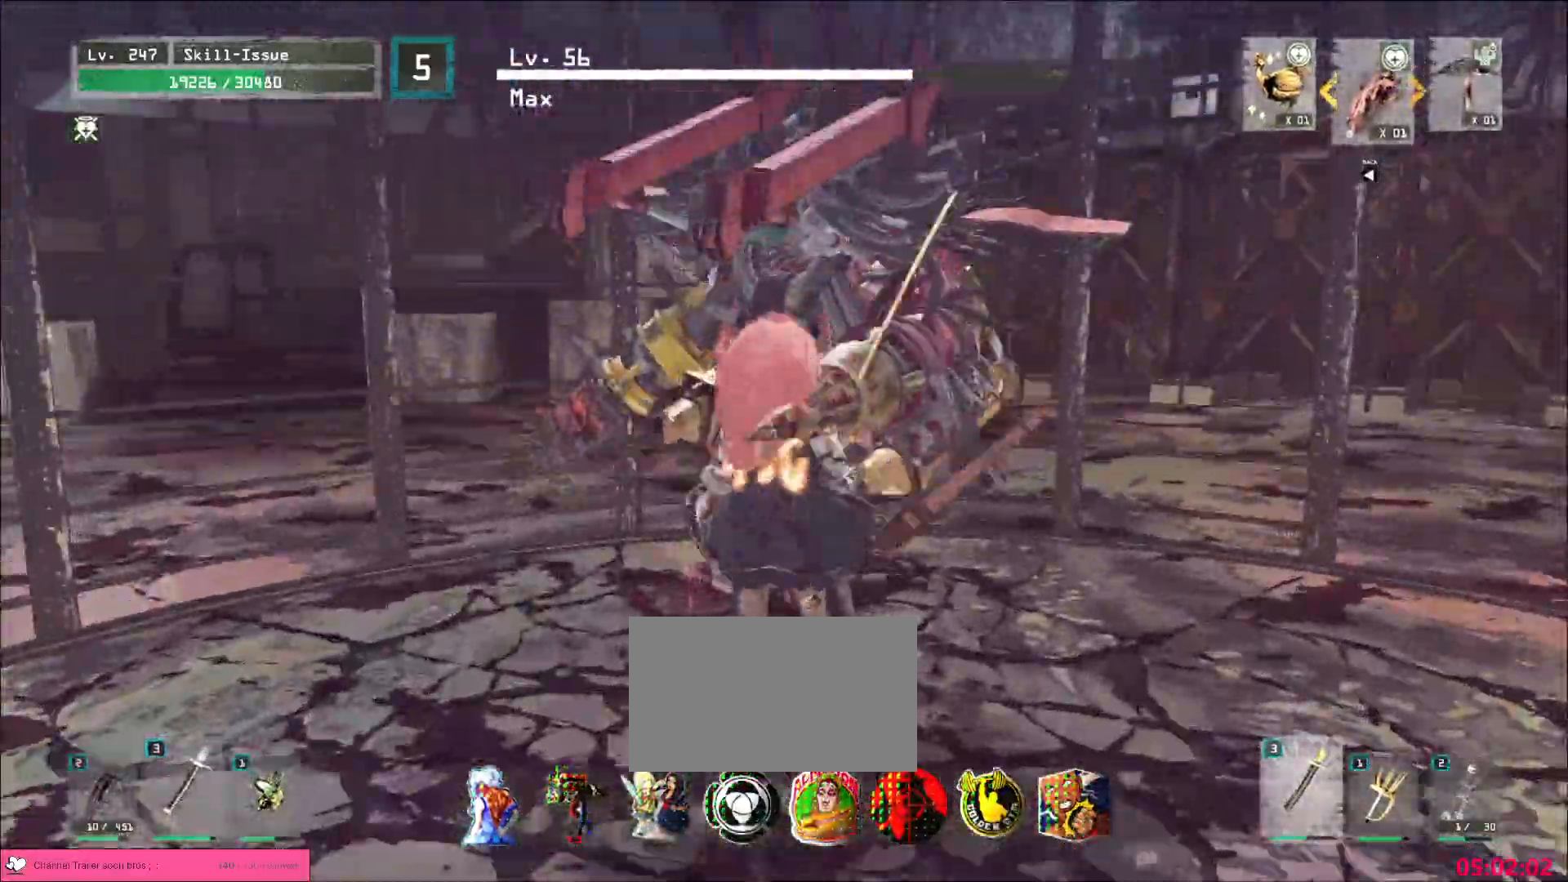
Gameplay with keyboard and mouse; each line is a JSON object with the keys and mouse buttons held at the frame after it. "events" lists presses ("down") and releases ("up") of "1", "2", "3", "4", "5", "a", "alt", "b", "c", "ctrl", "d", "e", "f", "g", "q", "r", "s", "shift", "space", "t", "tab", "v", "w", "x", "z", "mouse_left", "mouse_wheel", "mouse_right", "mouse_mb4" and "mouse_mb5" between this image and that frame as [ms after this image, input, new state], when the widget could be followed in between. "mouse_left", "mouse_wheel", "mouse_right", "mouse_mb4", "mouse_mb5" = the "left", "wheel", "right", "mb4", "mb5" buttons of the "mouse" list. No other keys are recorded. "wheel" means that the mouse wheel is clicked or scrolled. Not read: mouse_move.
{"keys": [], "mouse": ["wheel"], "events": [[50, "shift", "up"], [83, "w", "up"], [117, "q", "up"], [217, "q", "down"], [267, "q", "up"], [350, "mouse_wheel", "down"]]}
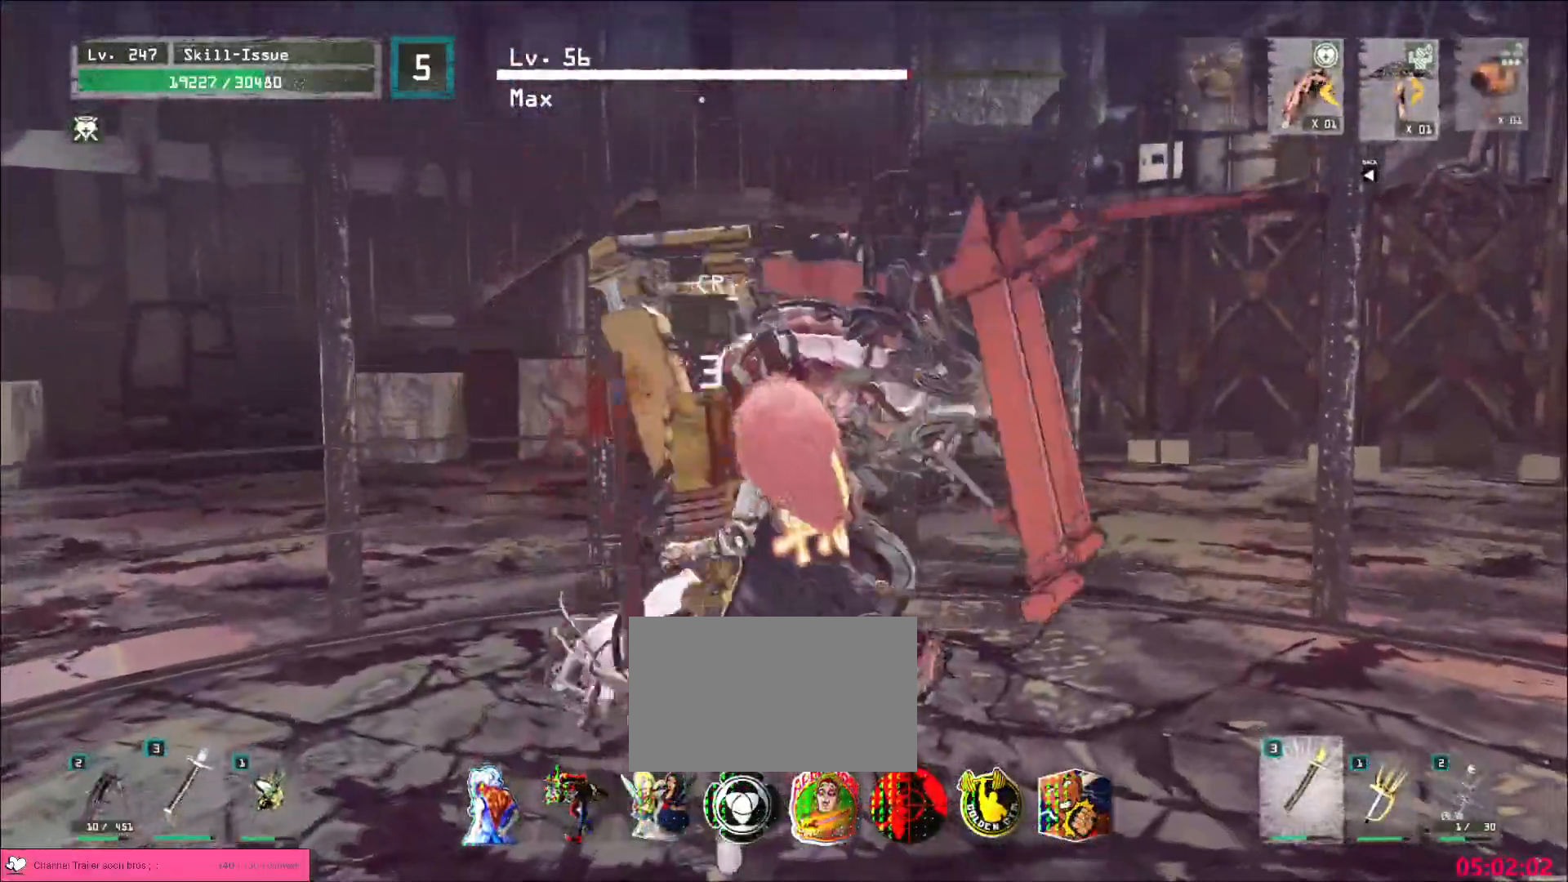
{"keys": [], "mouse": ["wheel"], "events": []}
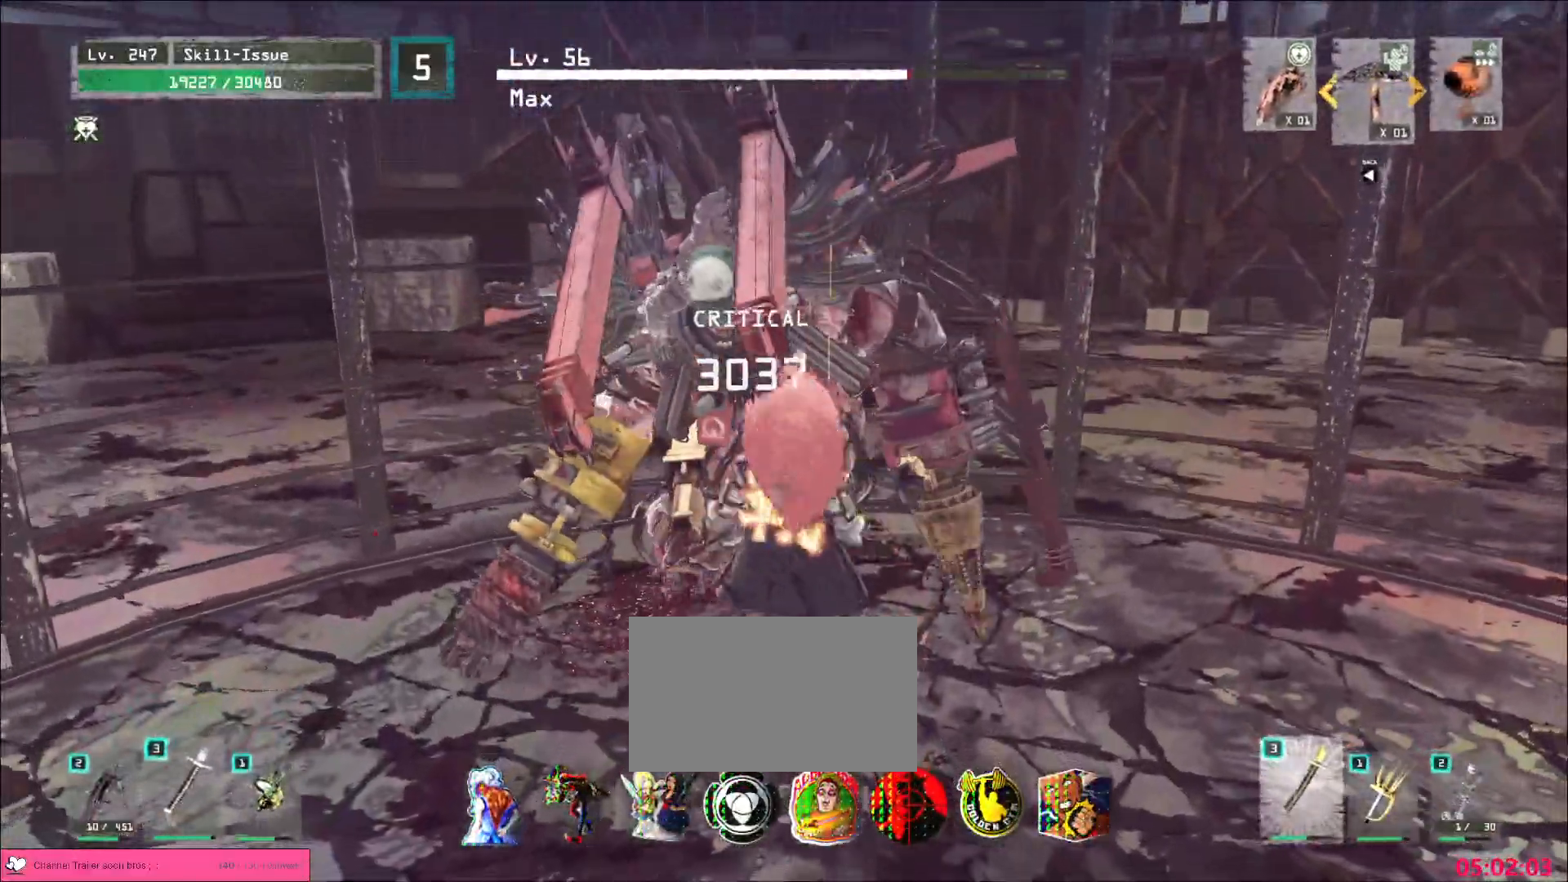
{"keys": [], "mouse": [], "events": [[17, "s", "down"], [33, "mouse_wheel", "up"], [83, "ctrl", "down"], [183, "ctrl", "up"], [317, "a", "down"], [417, "s", "up"], [433, "a", "up"]]}
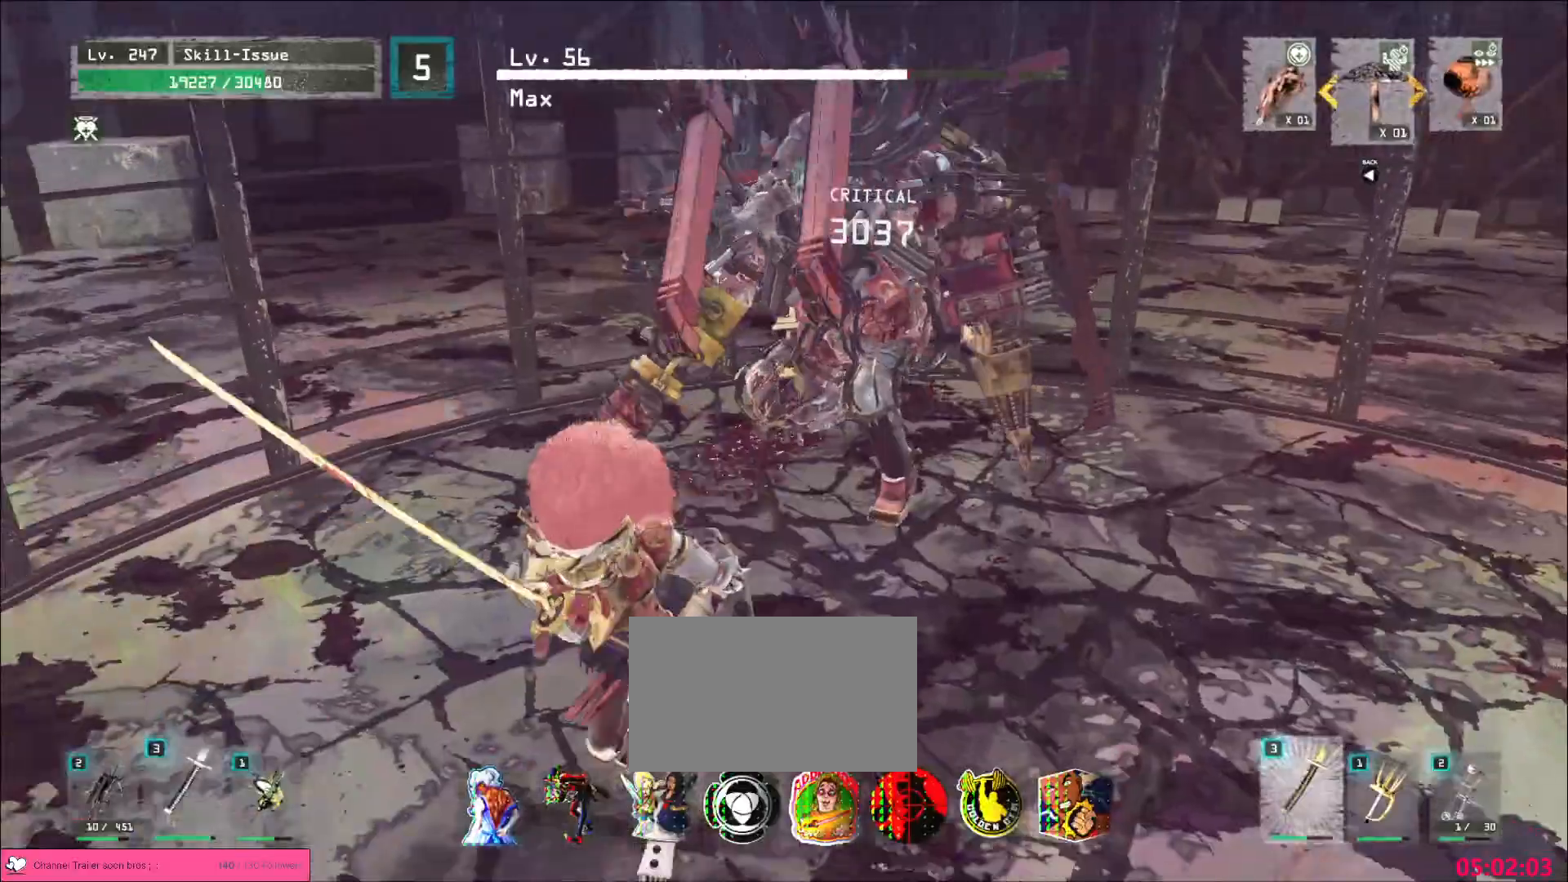
{"keys": ["d", "s"], "mouse": [], "events": [[217, "s", "down"], [233, "ctrl", "down"], [300, "d", "down"], [367, "ctrl", "up"]]}
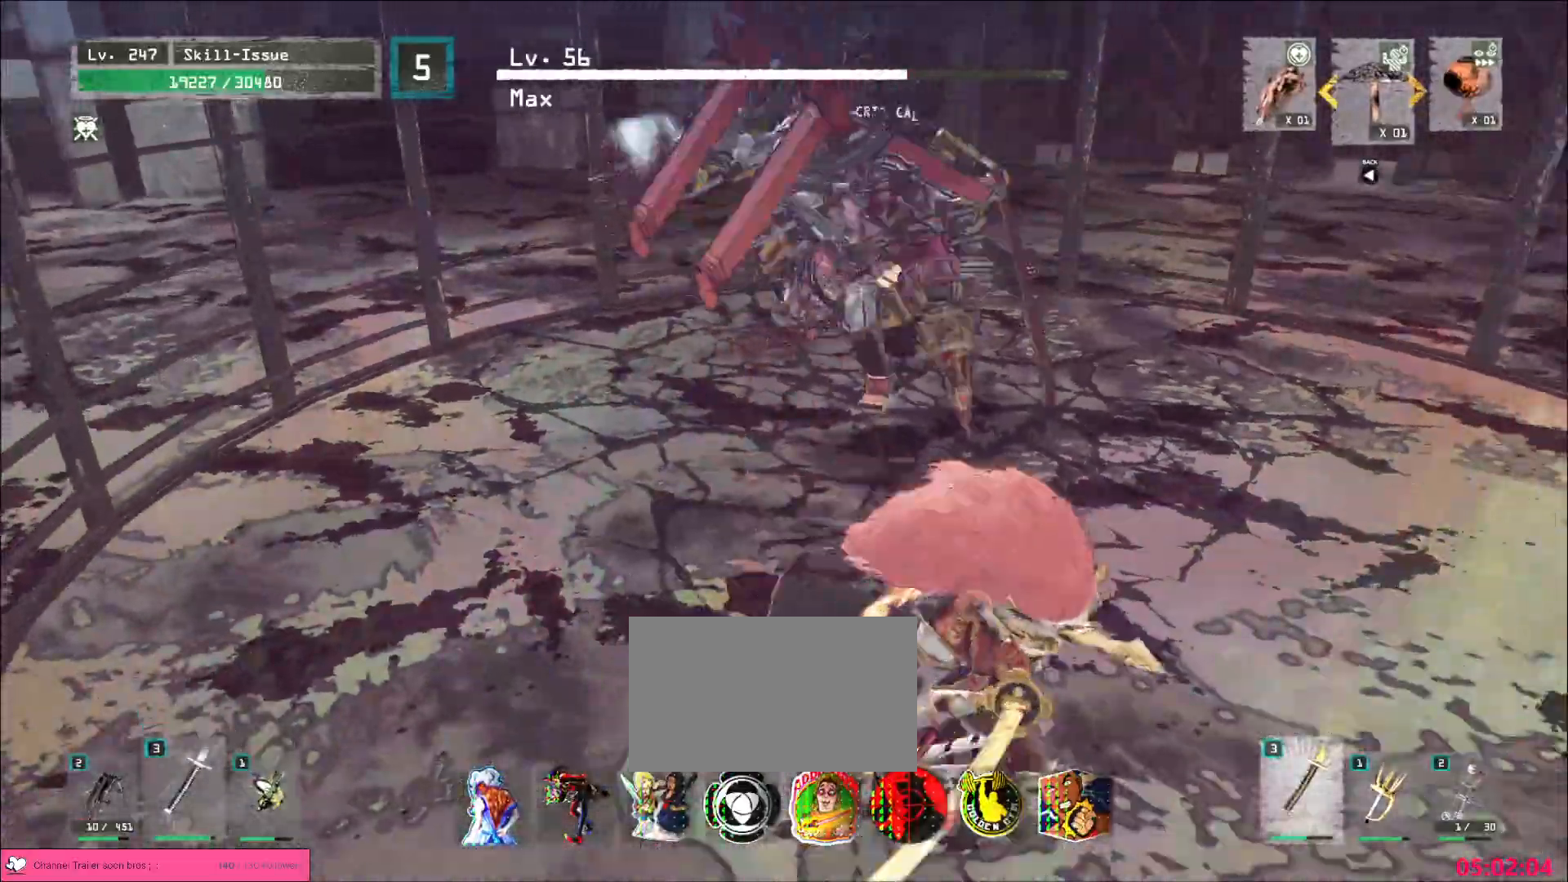
{"keys": ["a"], "mouse": [], "events": [[50, "s", "up"], [67, "d", "up"], [133, "w", "down"], [217, "d", "down"], [483, "d", "up"], [483, "w", "up"], [500, "a", "down"]]}
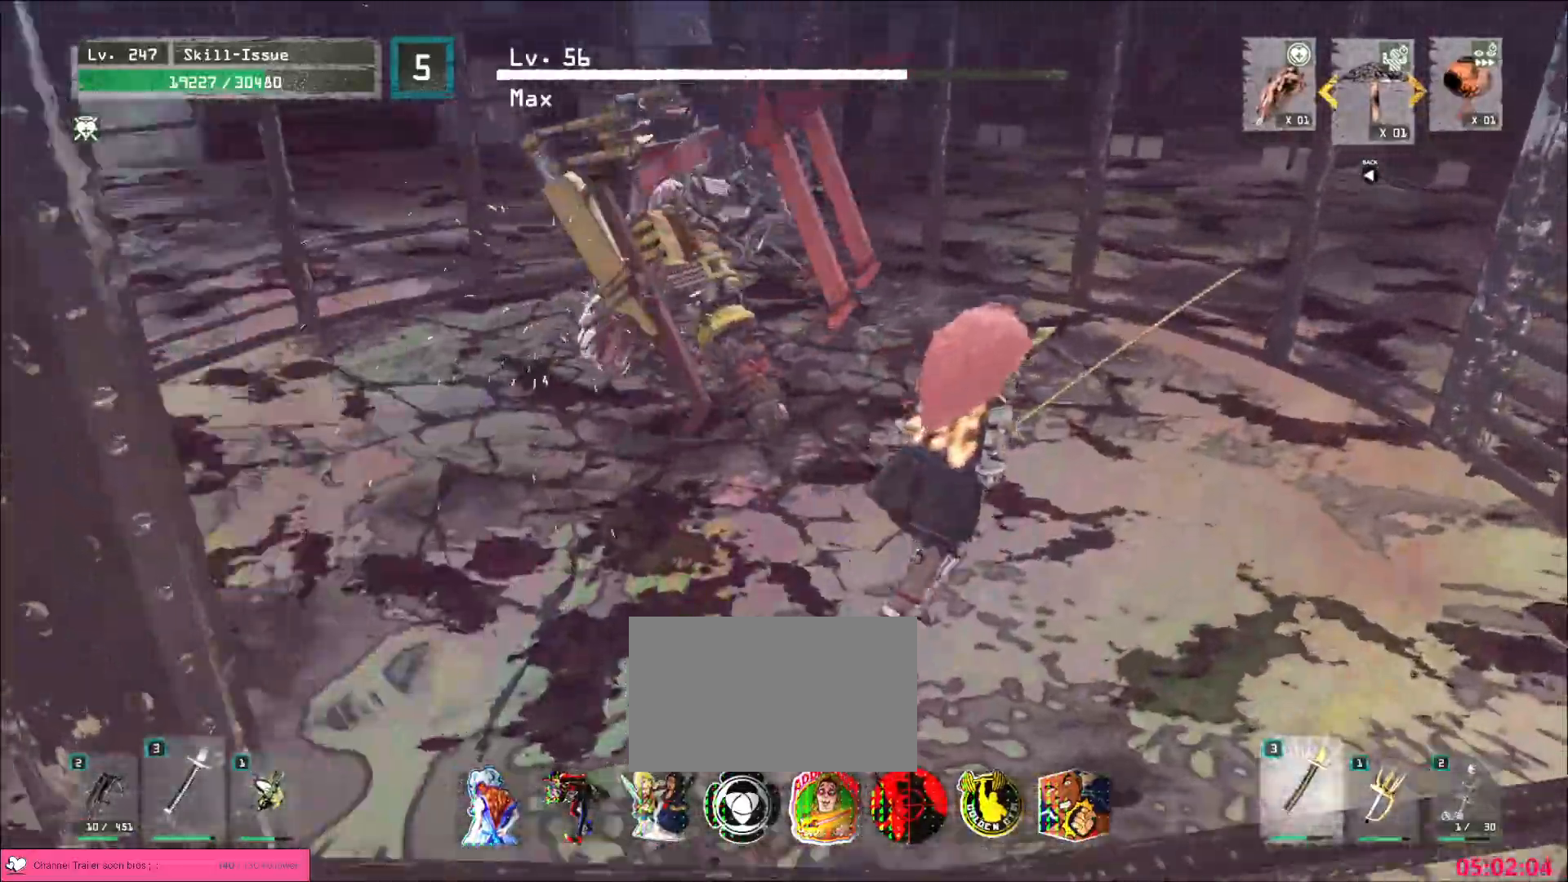
{"keys": ["a", "w"], "mouse": [], "events": [[83, "ctrl", "down"], [117, "w", "down"], [217, "ctrl", "up"]]}
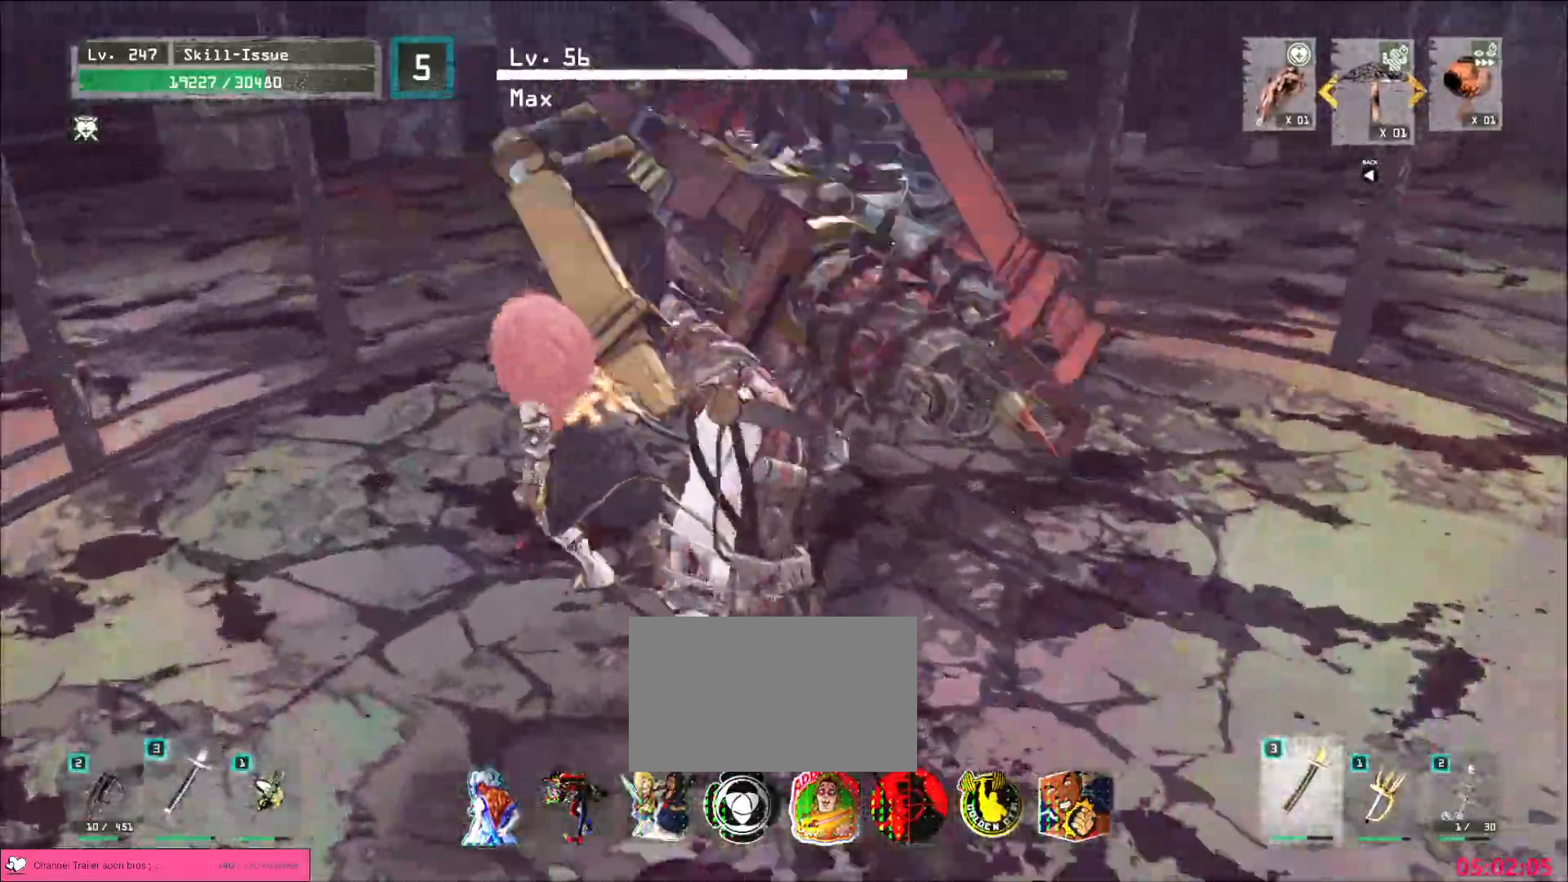
{"keys": ["w"], "mouse": [], "events": [[300, "a", "up"], [317, "mouse_left", "down"], [383, "mouse_left", "up"], [383, "q", "down"], [467, "q", "up"]]}
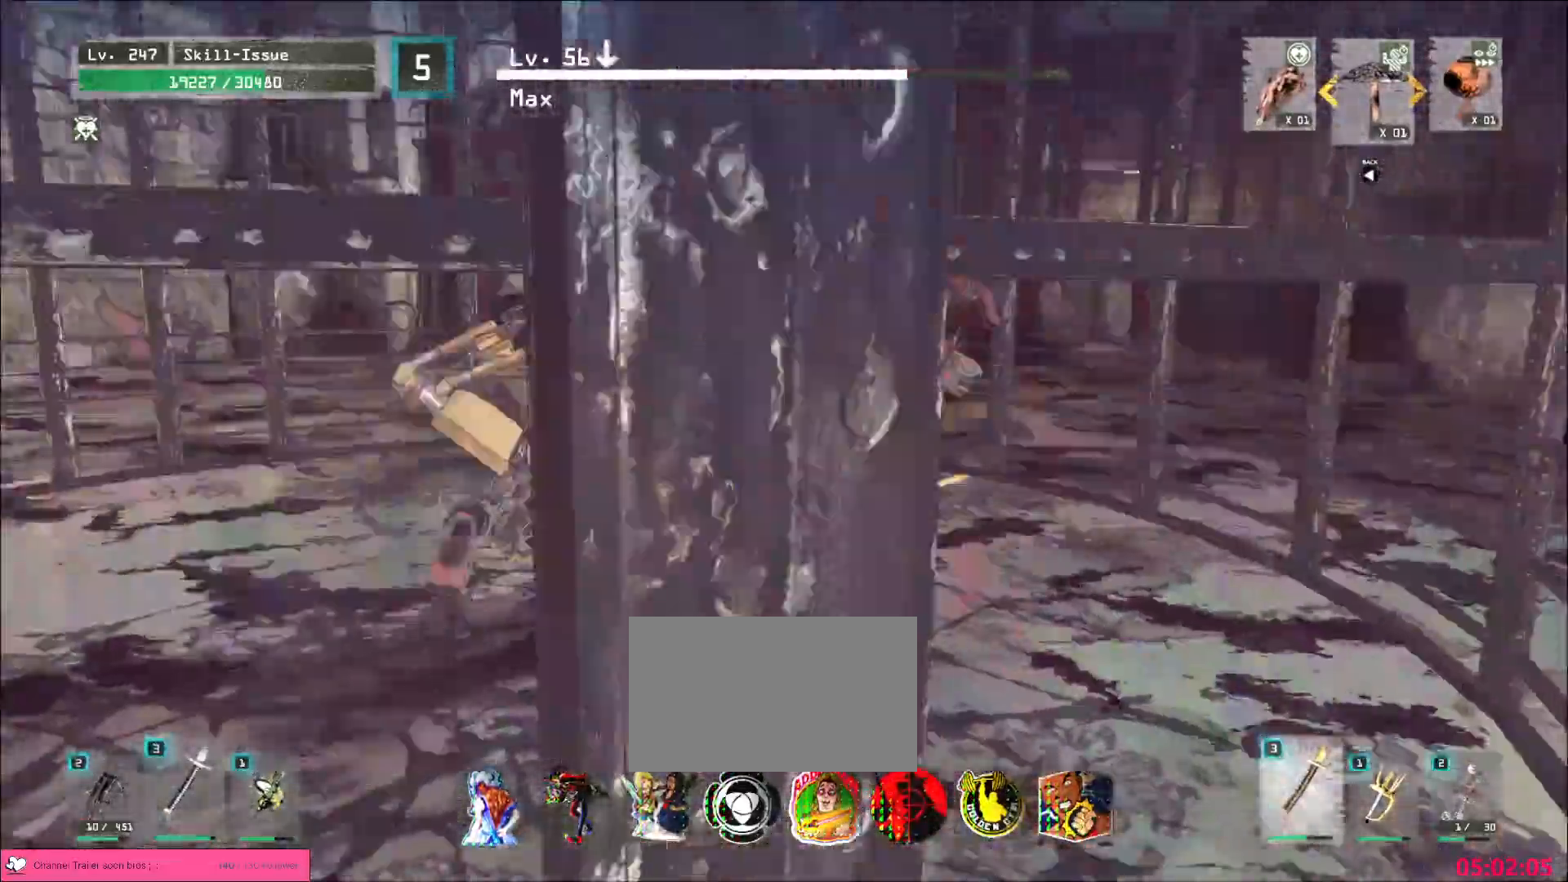
{"keys": [], "mouse": [], "events": [[333, "w", "up"], [383, "mouse_left", "down"], [467, "mouse_left", "up"]]}
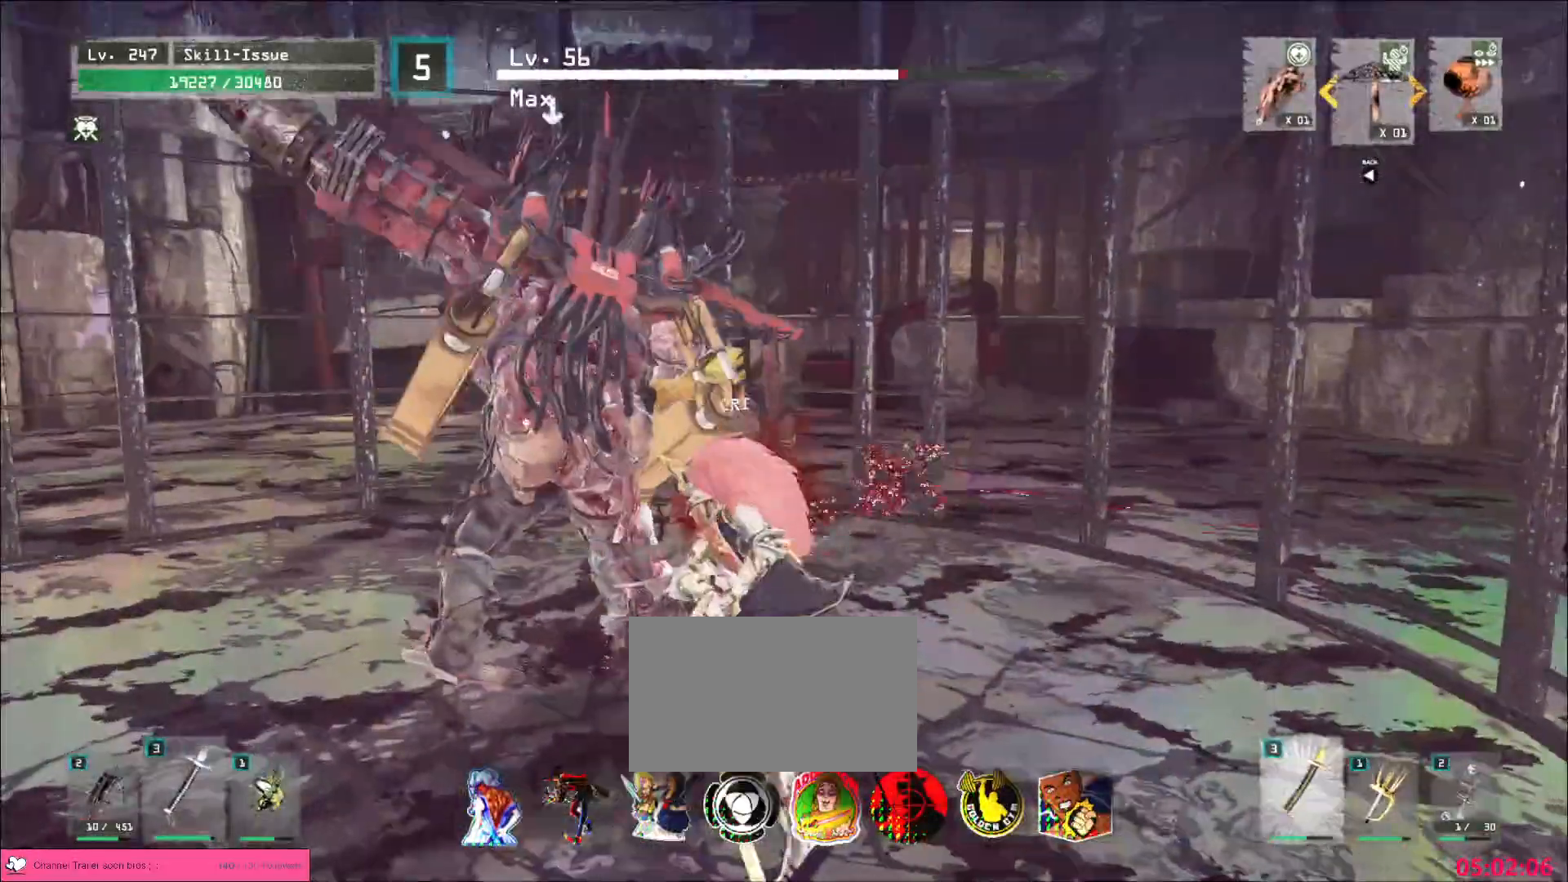
{"keys": [], "mouse": [], "events": []}
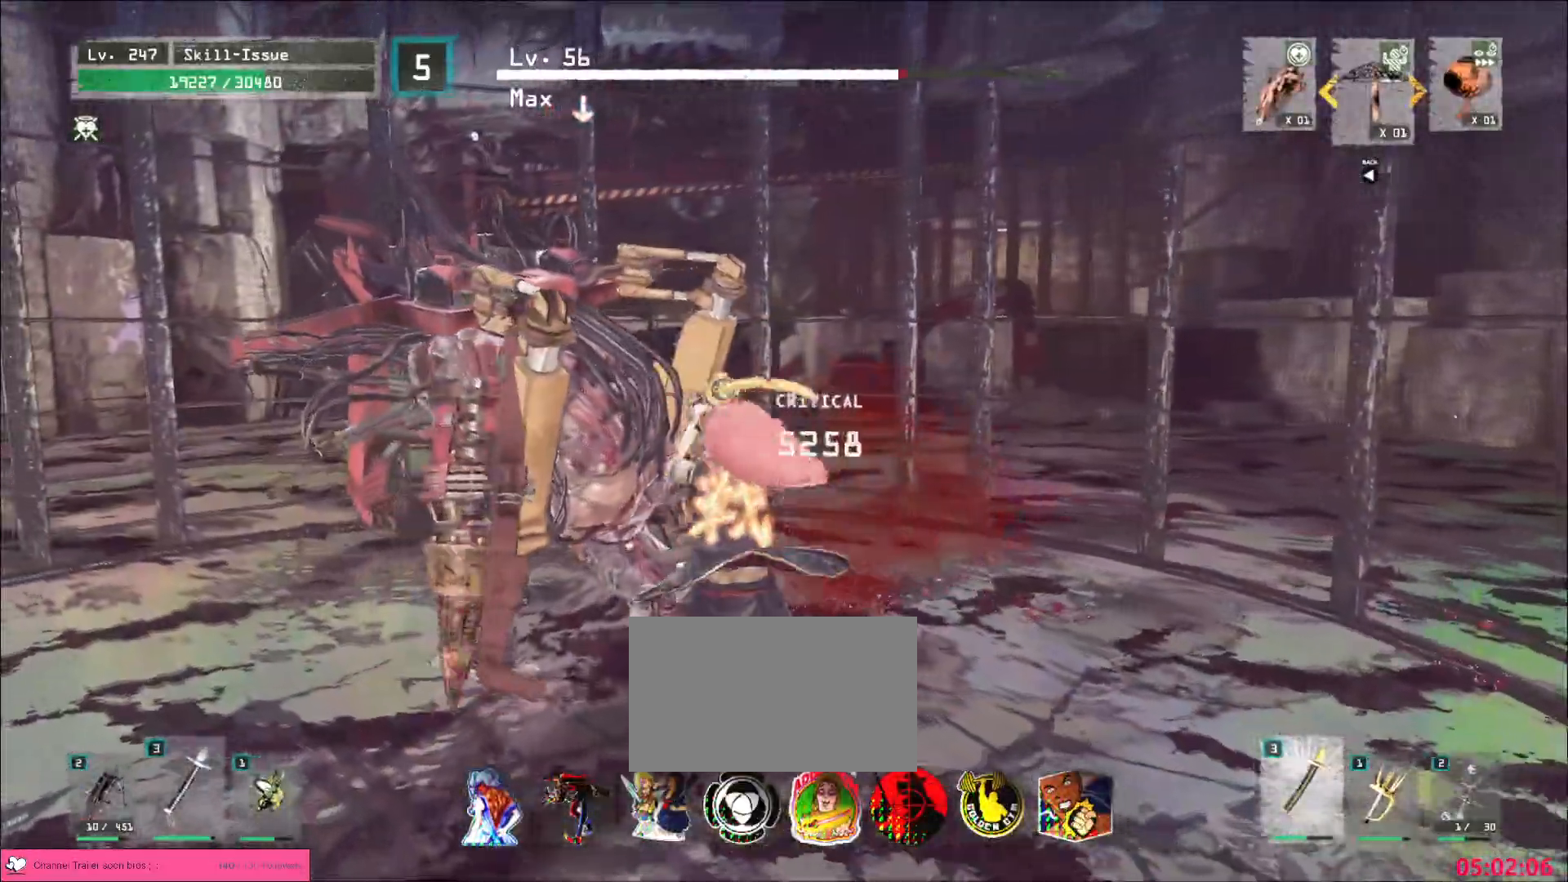
{"keys": [], "mouse": [], "events": [[100, "q", "down"], [133, "q", "up"]]}
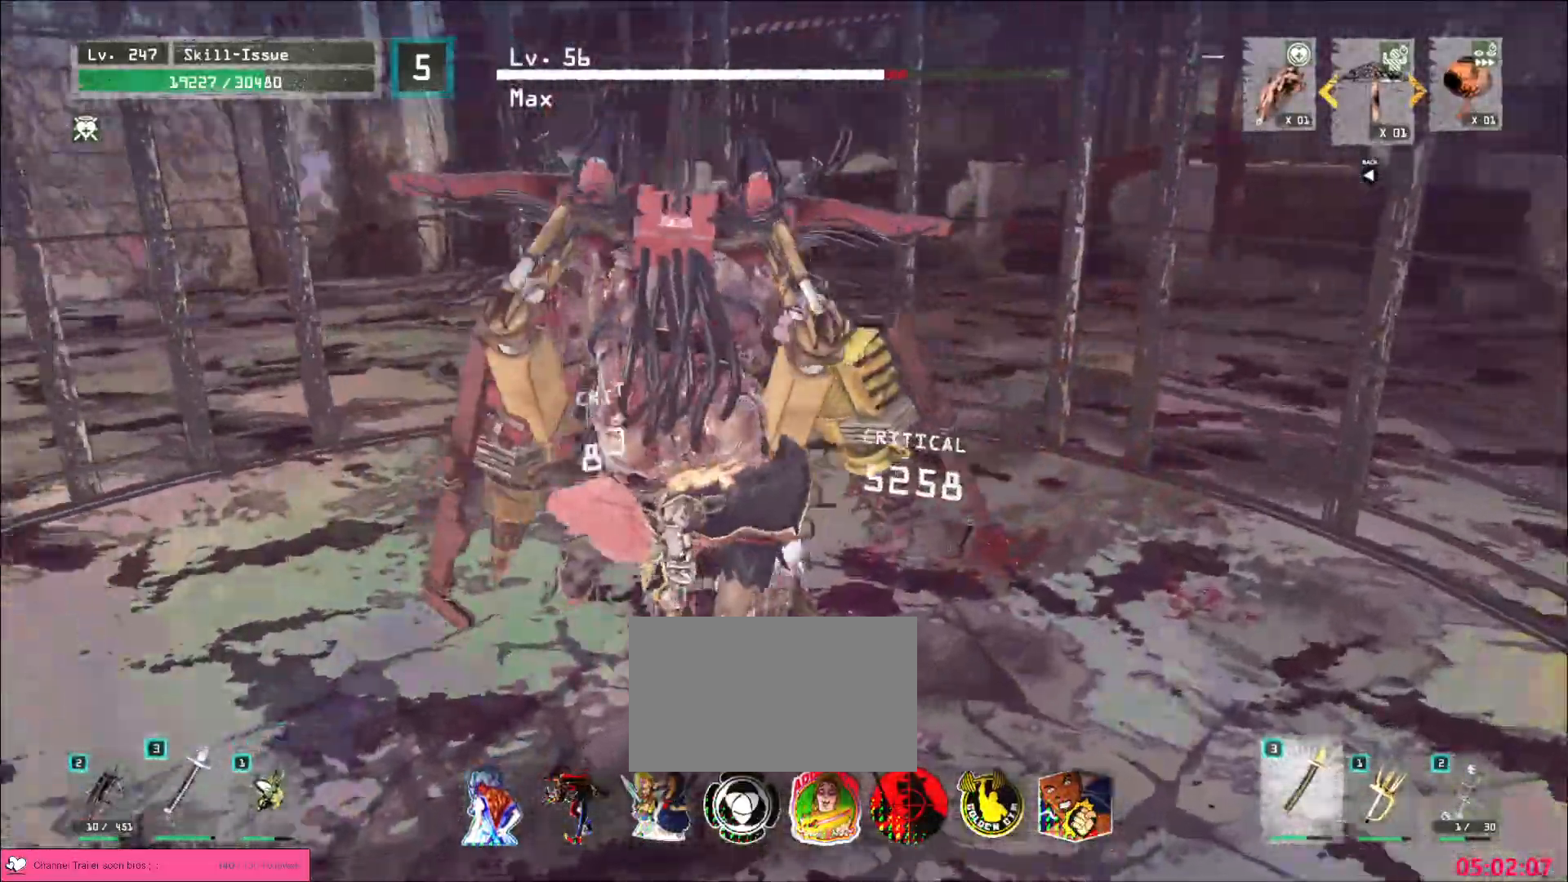
{"keys": ["shift", "w"], "mouse": ["left"], "events": [[100, "w", "down"], [150, "shift", "down"], [500, "mouse_left", "down"]]}
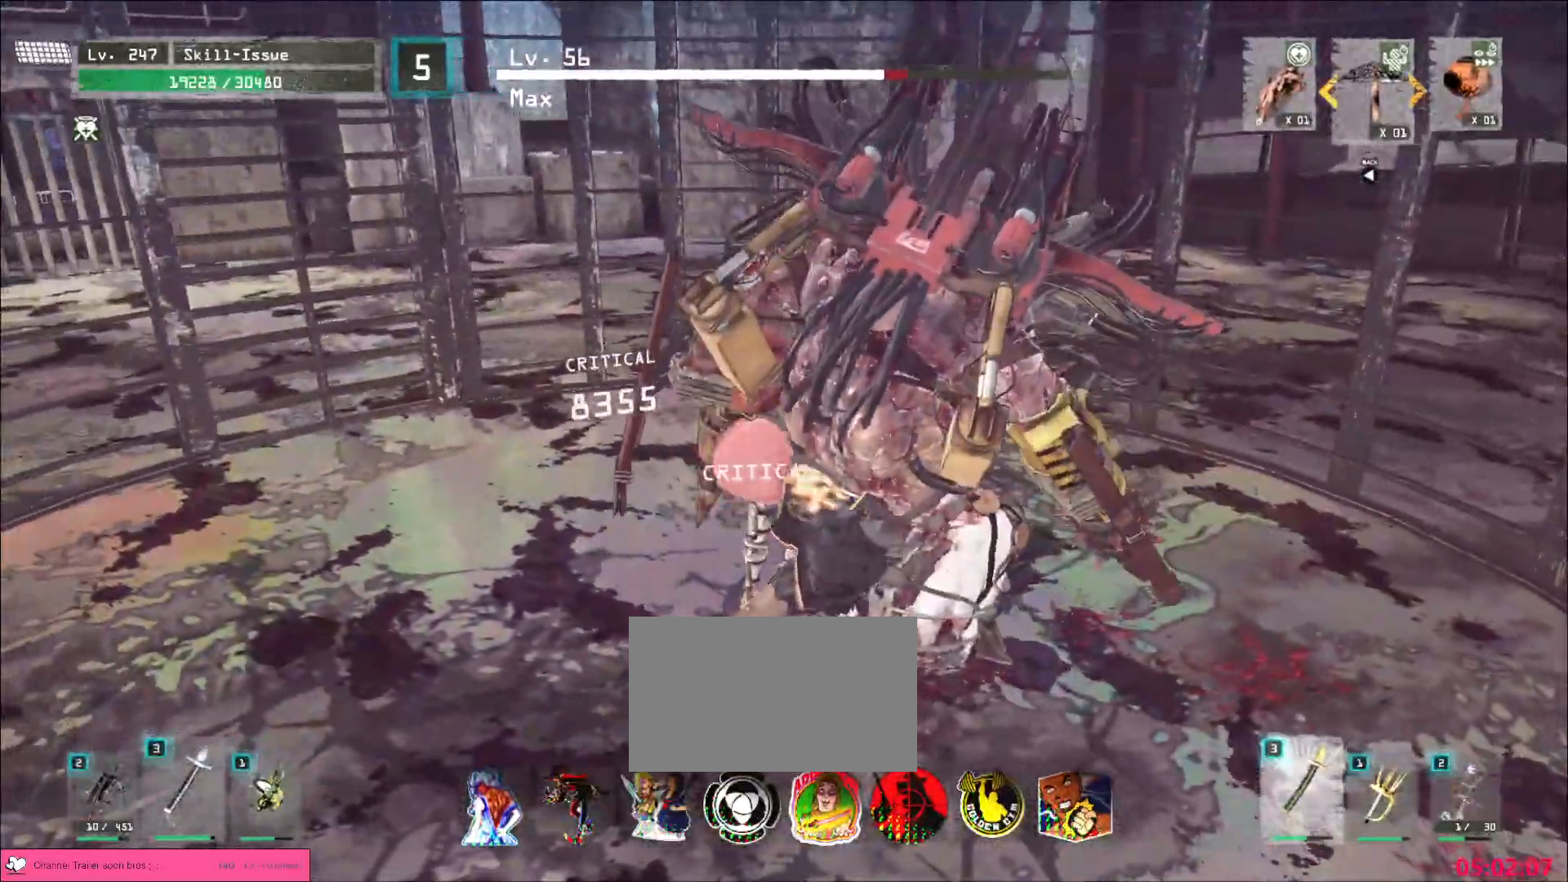
{"keys": ["shift"], "mouse": [], "events": [[33, "mouse_left", "up"], [83, "mouse_left", "down"], [133, "mouse_left", "up"], [183, "q", "down"], [233, "shift", "up"], [300, "w", "up"], [317, "q", "up"], [483, "shift", "down"]]}
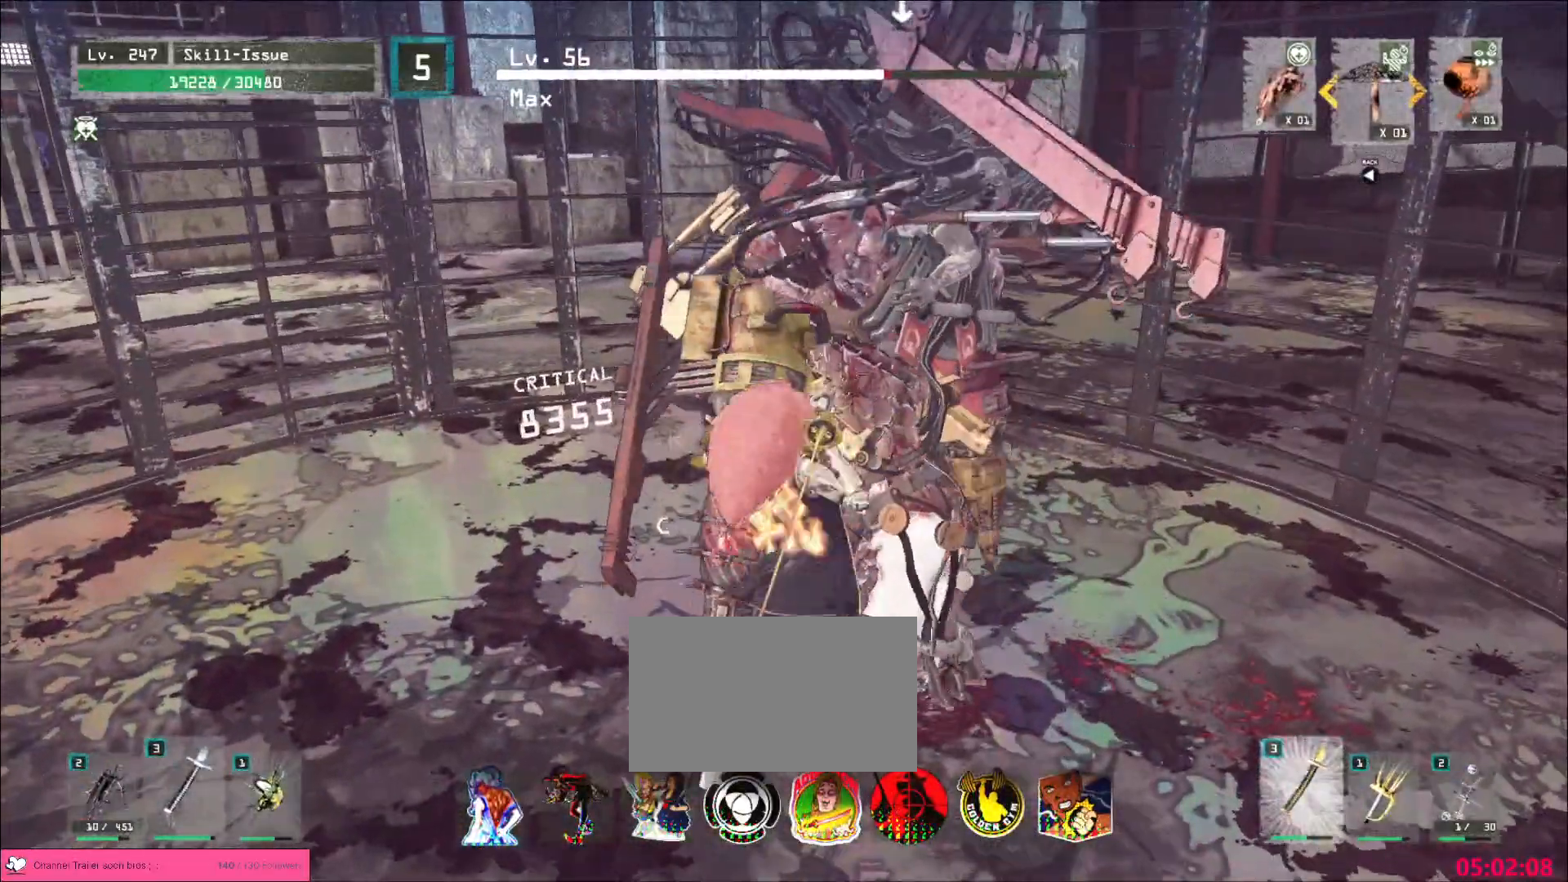
{"keys": [], "mouse": []}
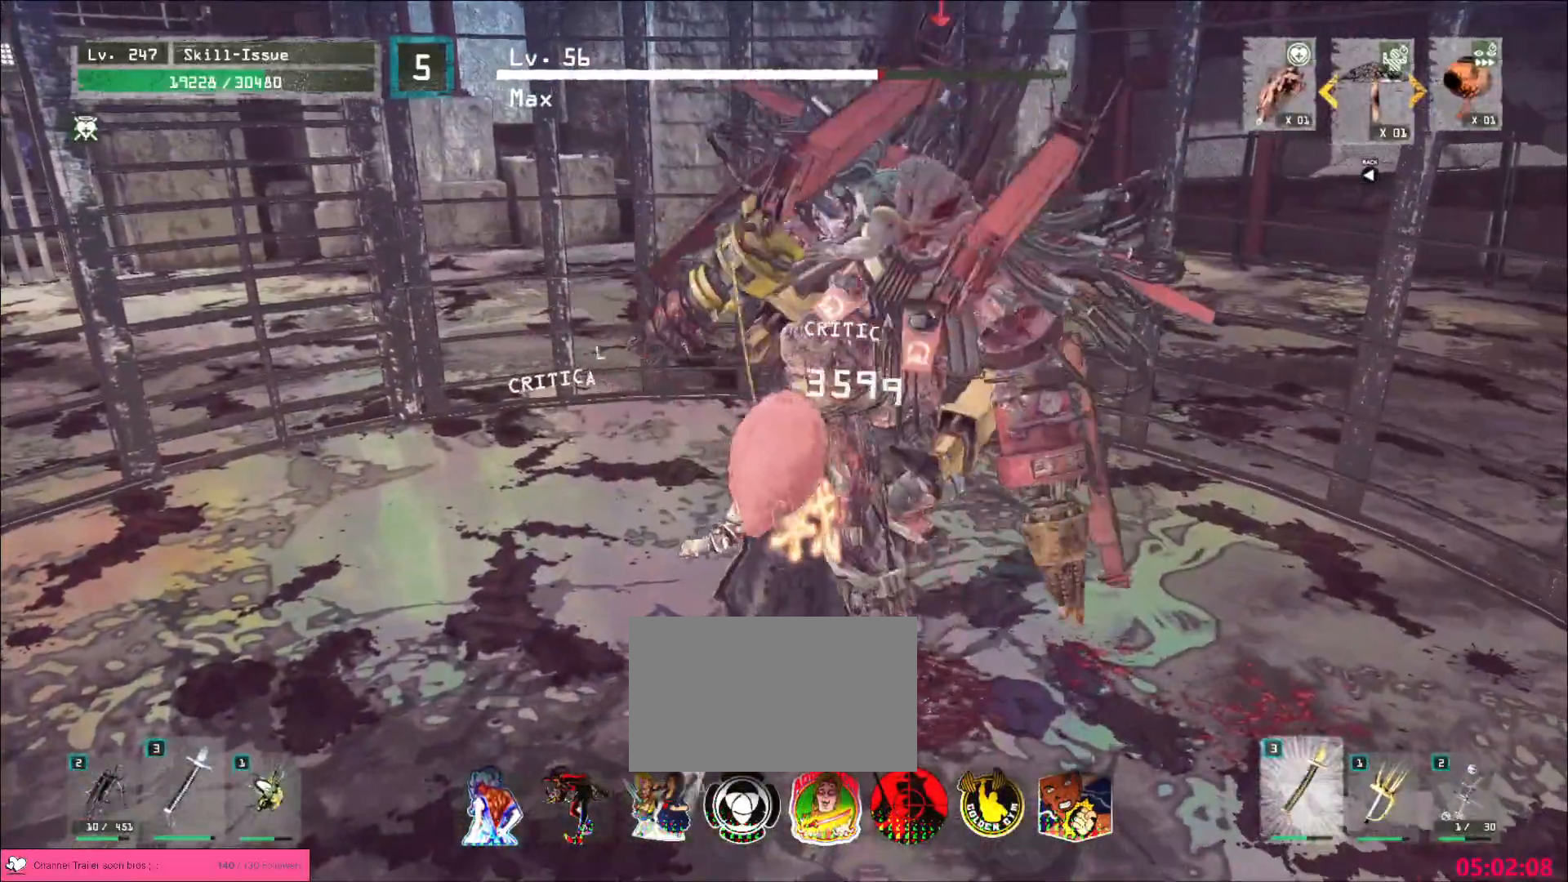
{"keys": [], "mouse": [], "events": [[317, "q", "down"], [383, "q", "up"]]}
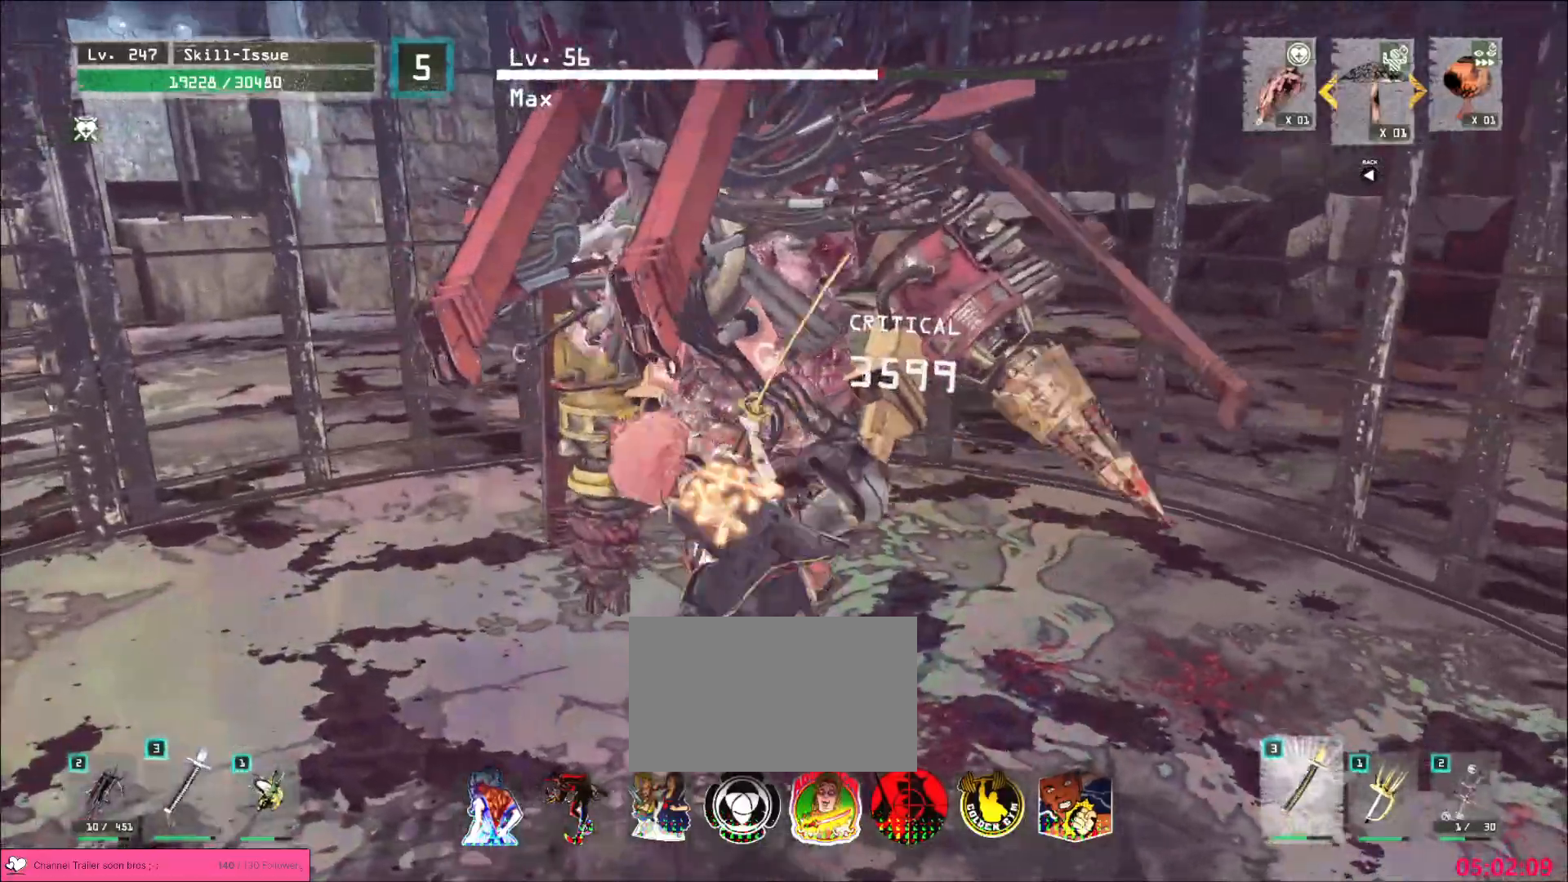
{"keys": [], "mouse": ["wheel"], "events": [[217, "mouse_wheel", "down"]]}
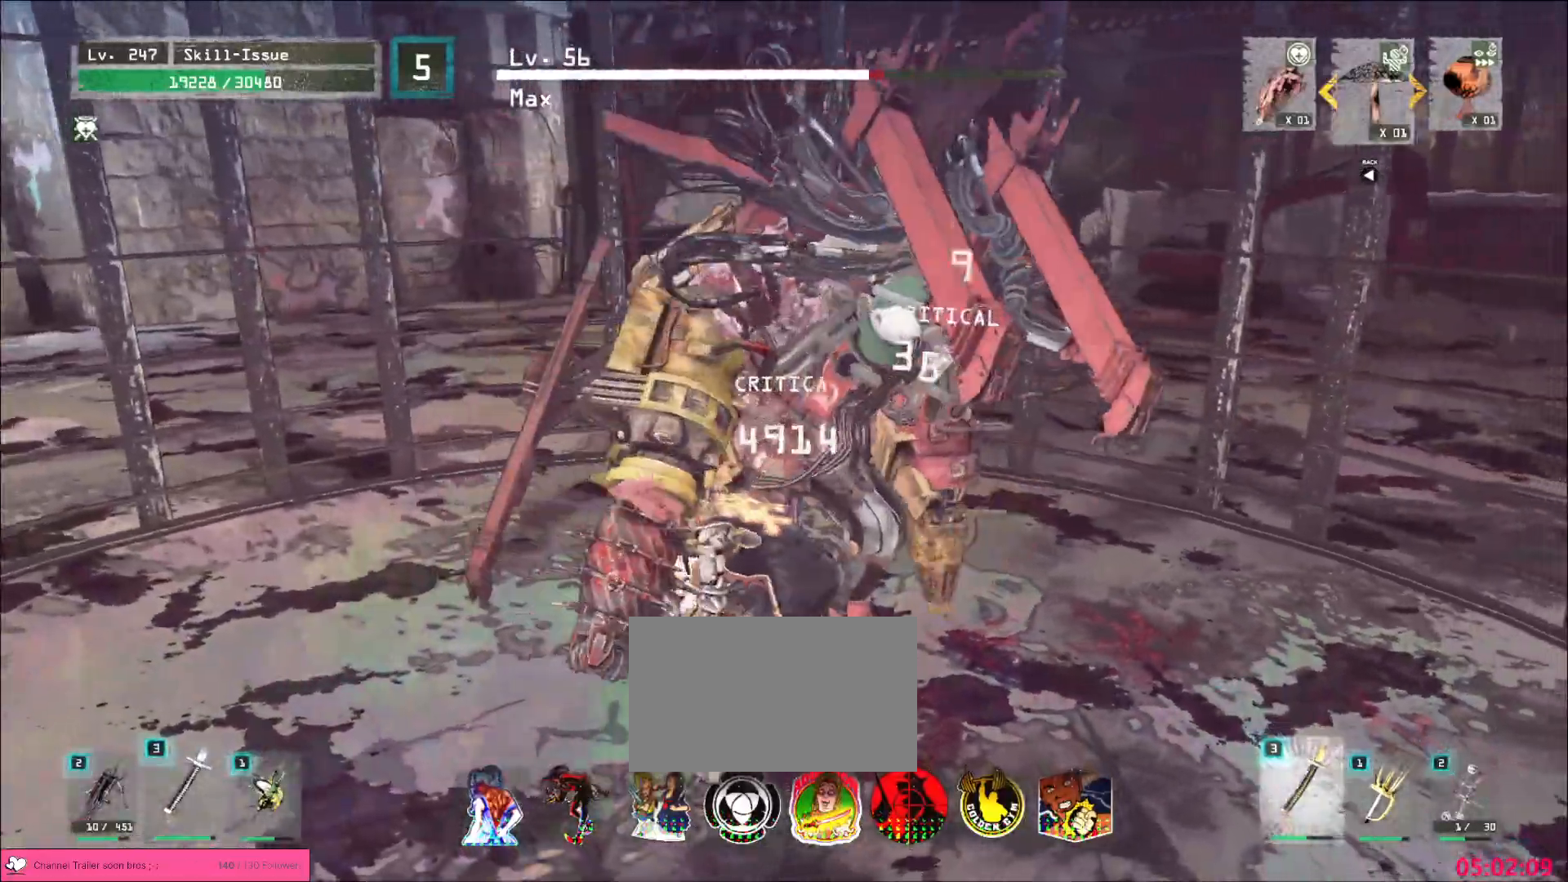
{"keys": ["a", "ctrl"], "mouse": [], "events": [[417, "a", "down"], [450, "mouse_wheel", "up"], [500, "ctrl", "down"]]}
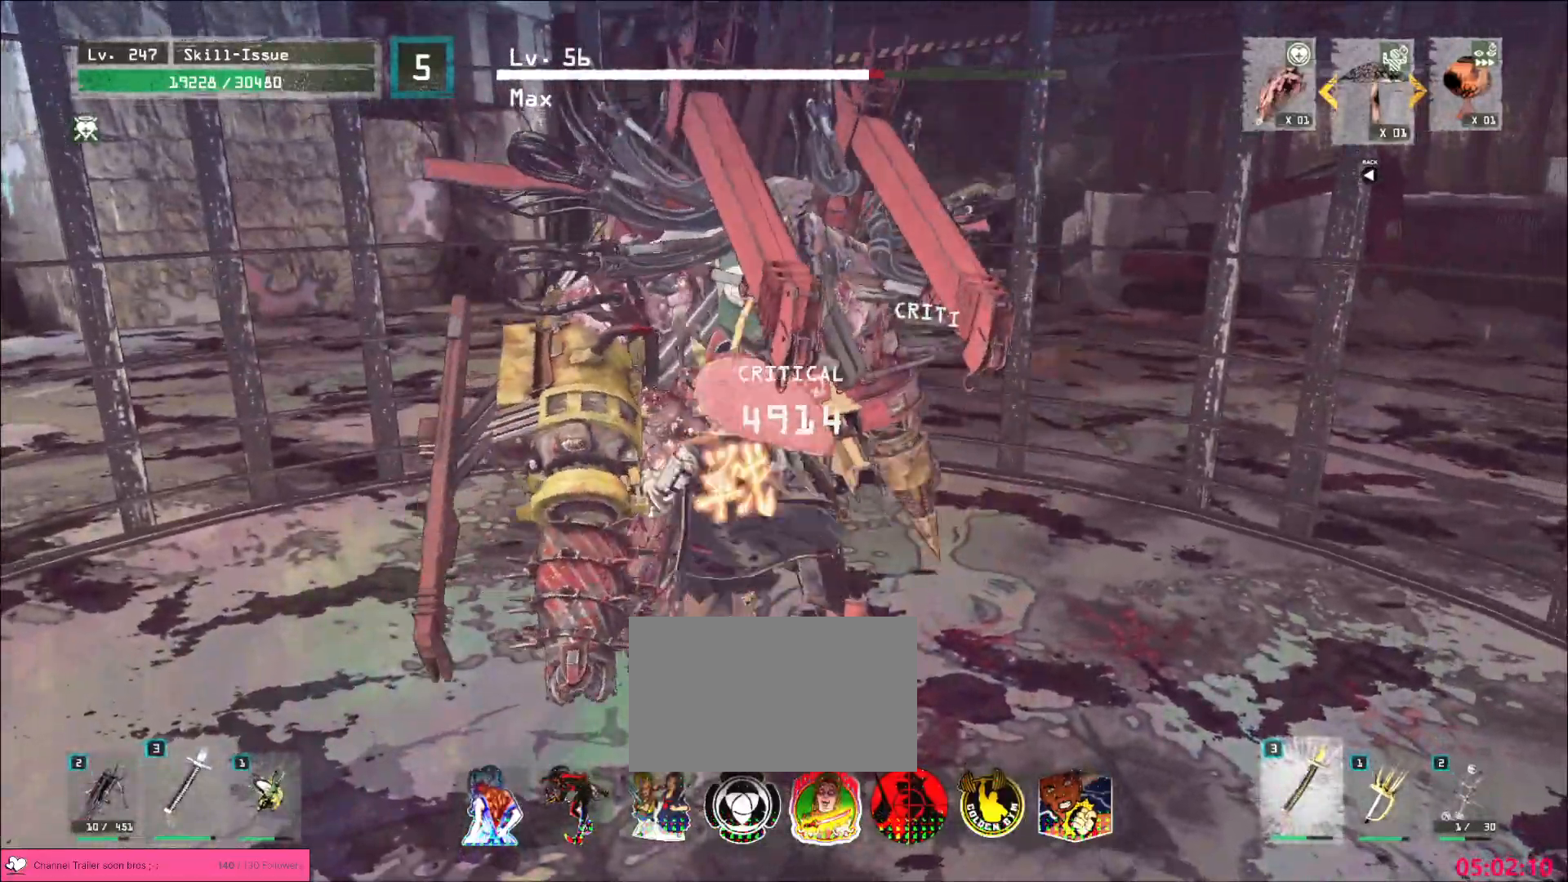
{"keys": ["shift", "w"], "mouse": ["left"]}
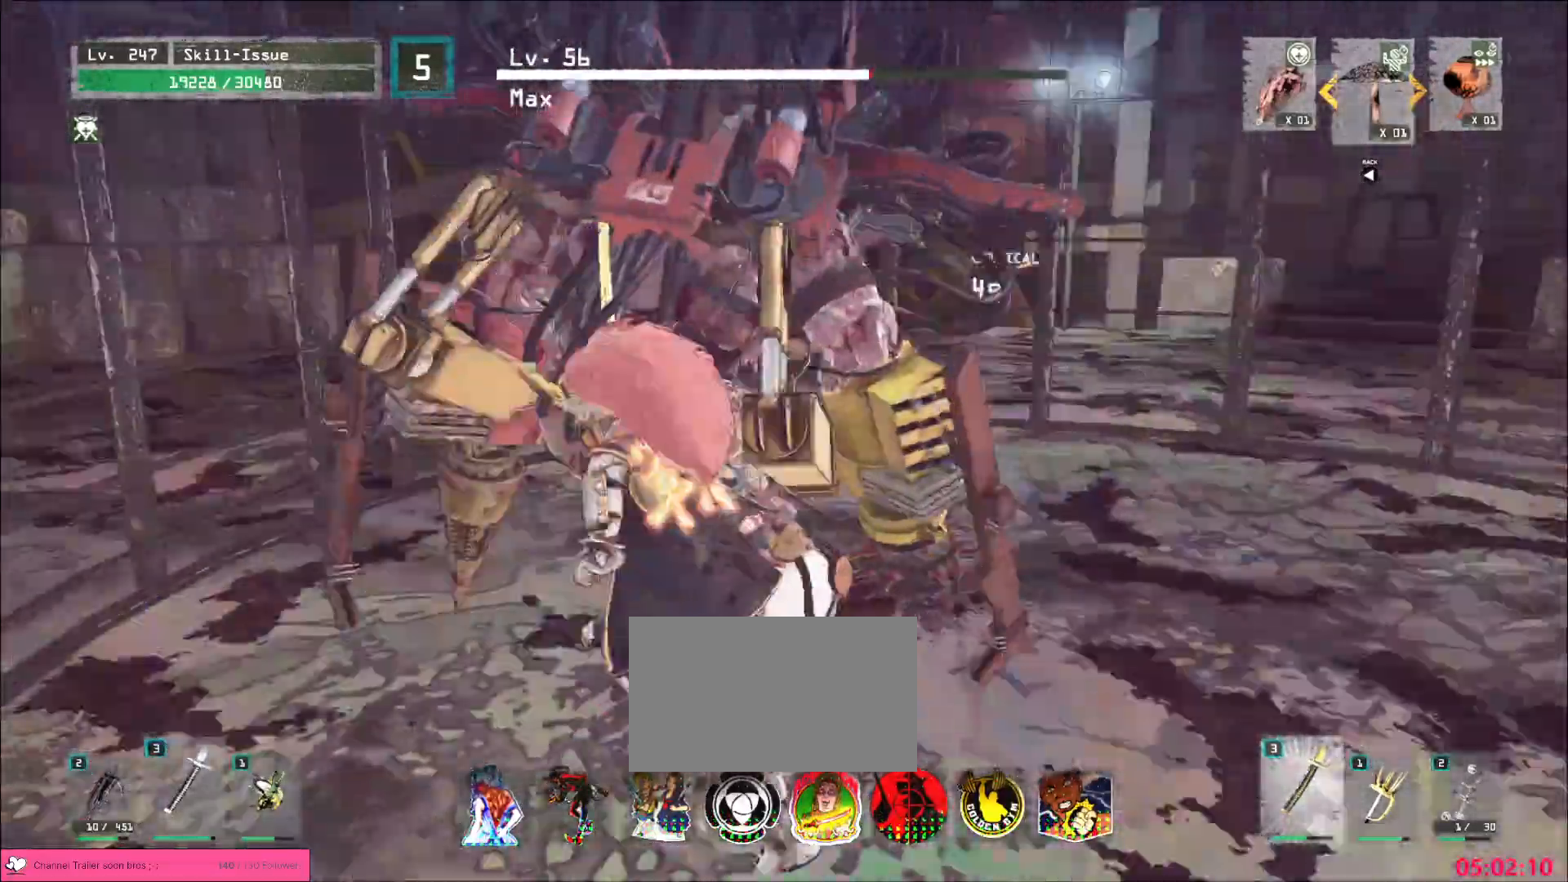
{"keys": ["shift"], "mouse": ["left"], "events": [[17, "mouse_left", "up"], [67, "q", "down"], [200, "w", "up"], [217, "q", "up"], [267, "w", "down"], [333, "w", "up"], [500, "mouse_left", "down"]]}
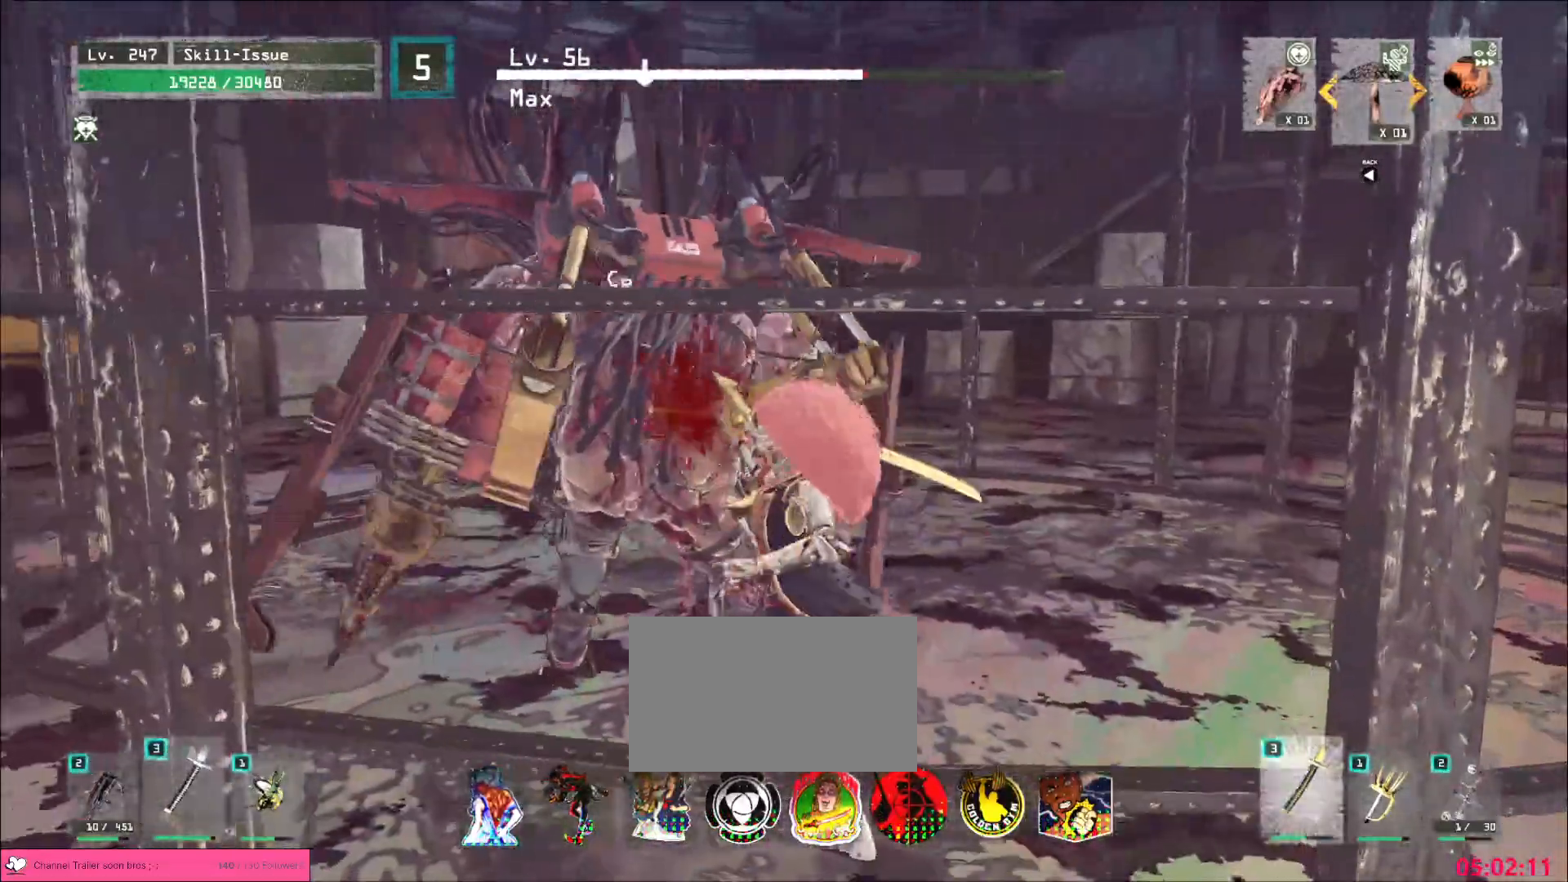
{"keys": [], "mouse": [], "events": [[67, "mouse_left", "up"], [367, "shift", "up"]]}
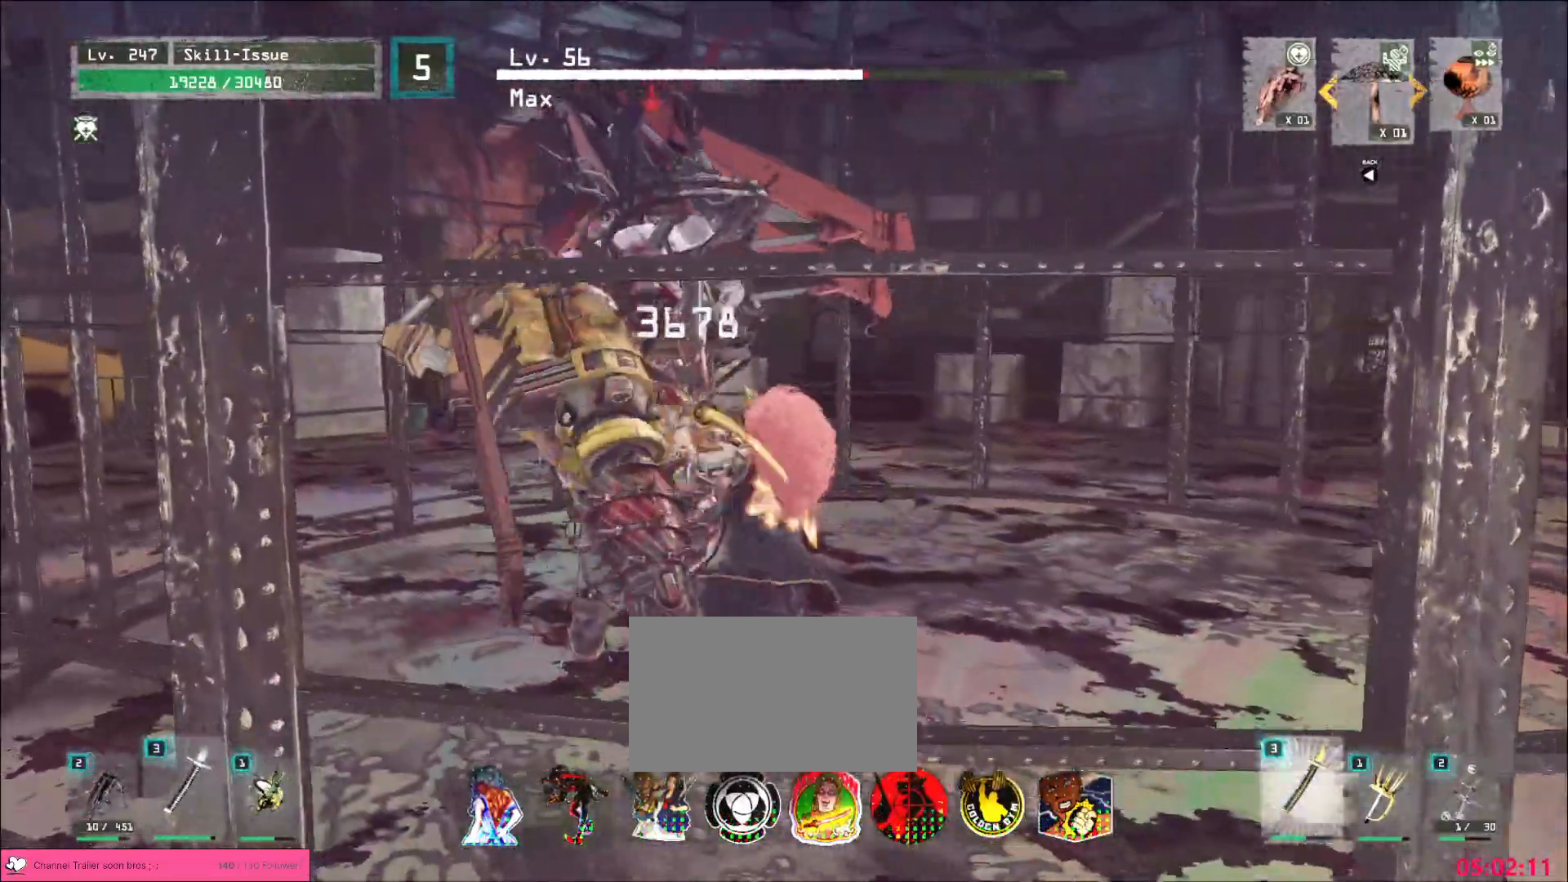
{"keys": [], "mouse": [], "events": [[17, "q", "down"], [100, "q", "up"]]}
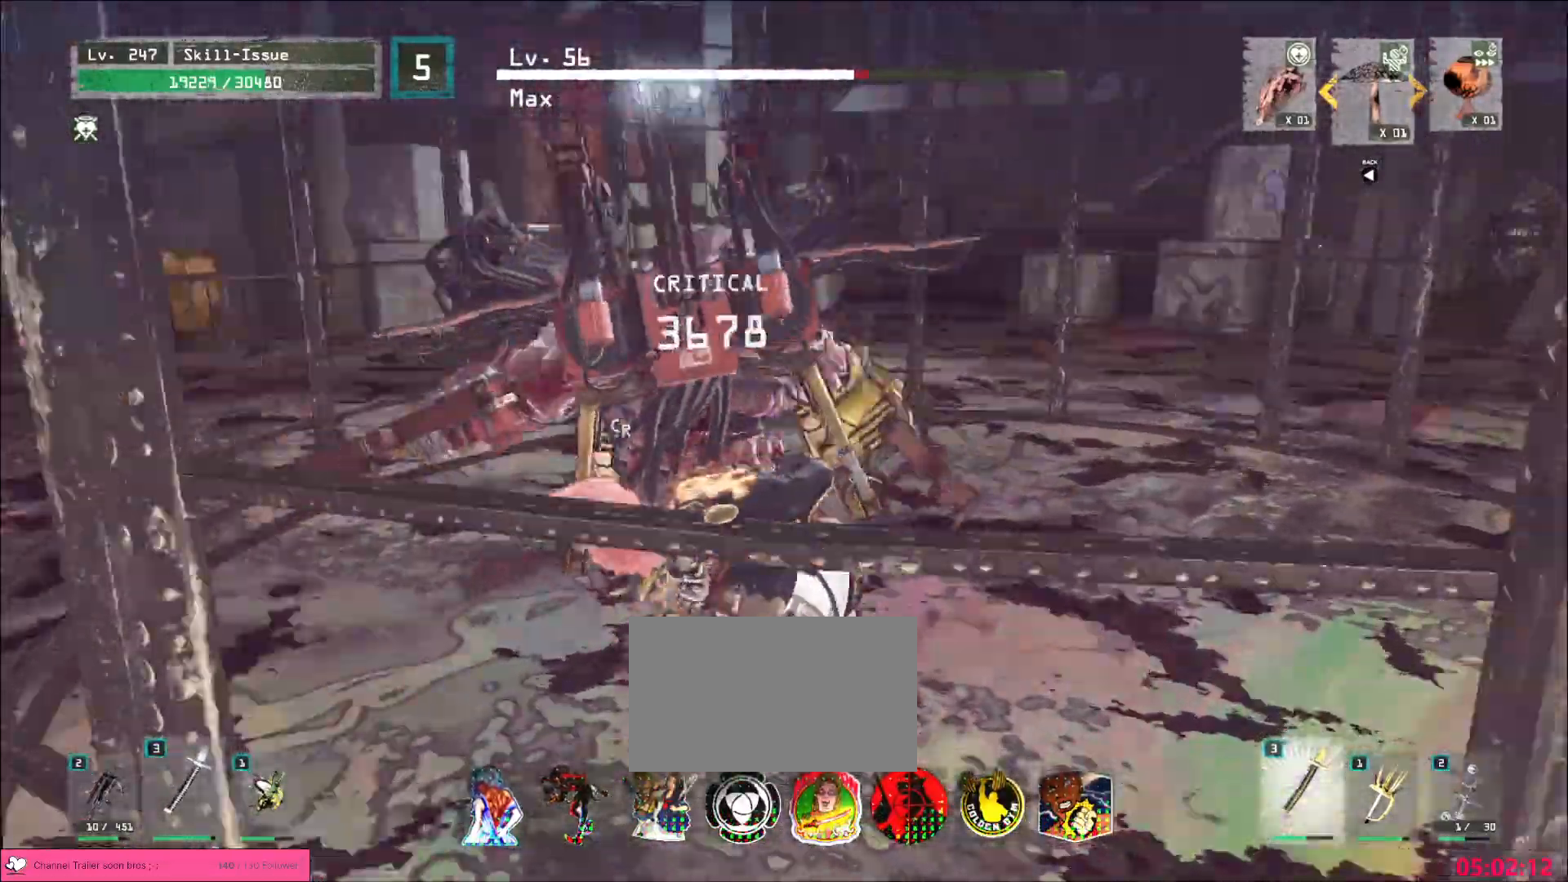
{"keys": [], "mouse": ["wheel"], "events": [[283, "mouse_wheel", "down"]]}
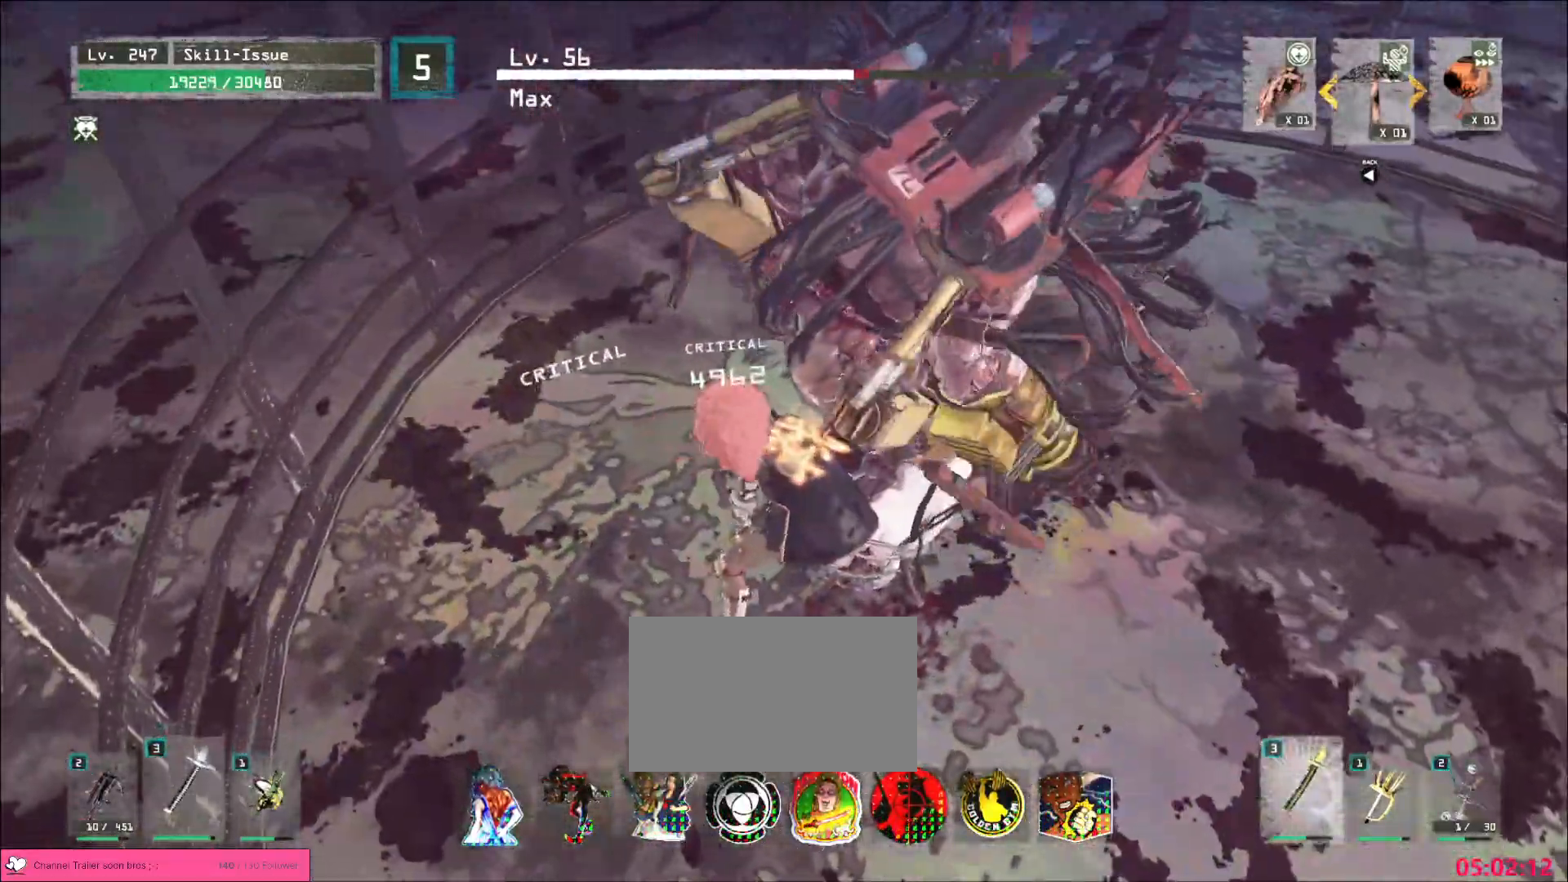
{"keys": ["q", "shift", "w"], "mouse": [], "events": [[200, "mouse_wheel", "up"], [200, "w", "down"], [217, "shift", "down"], [317, "mouse_left", "down"], [367, "mouse_left", "up"], [483, "q", "down"]]}
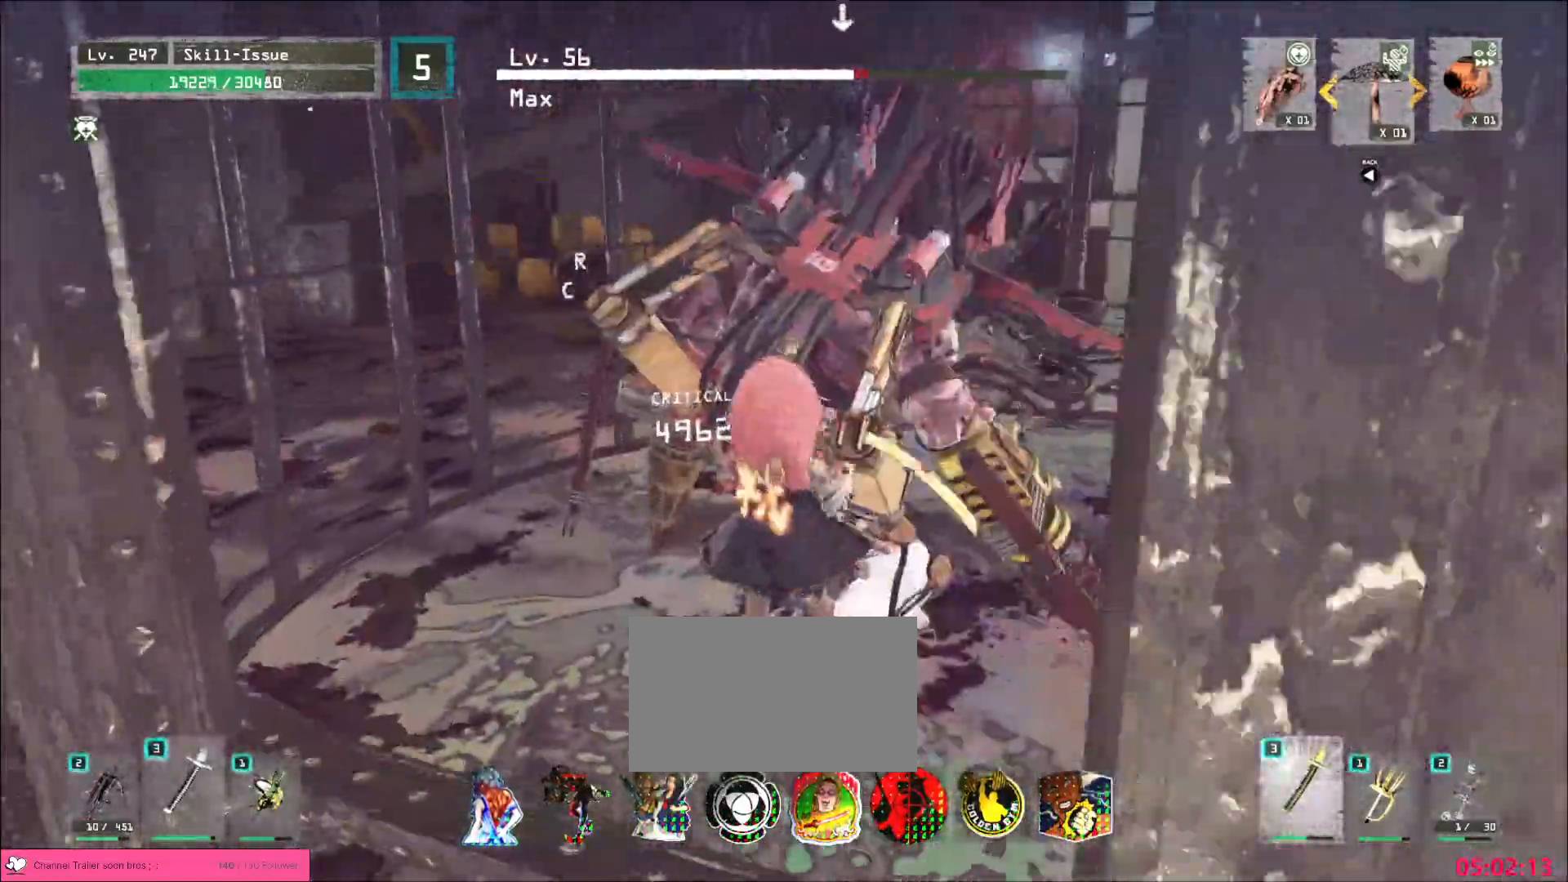
{"keys": ["shift", "w"], "mouse": [], "events": [[117, "q", "up"], [383, "mouse_left", "down"], [467, "mouse_left", "up"]]}
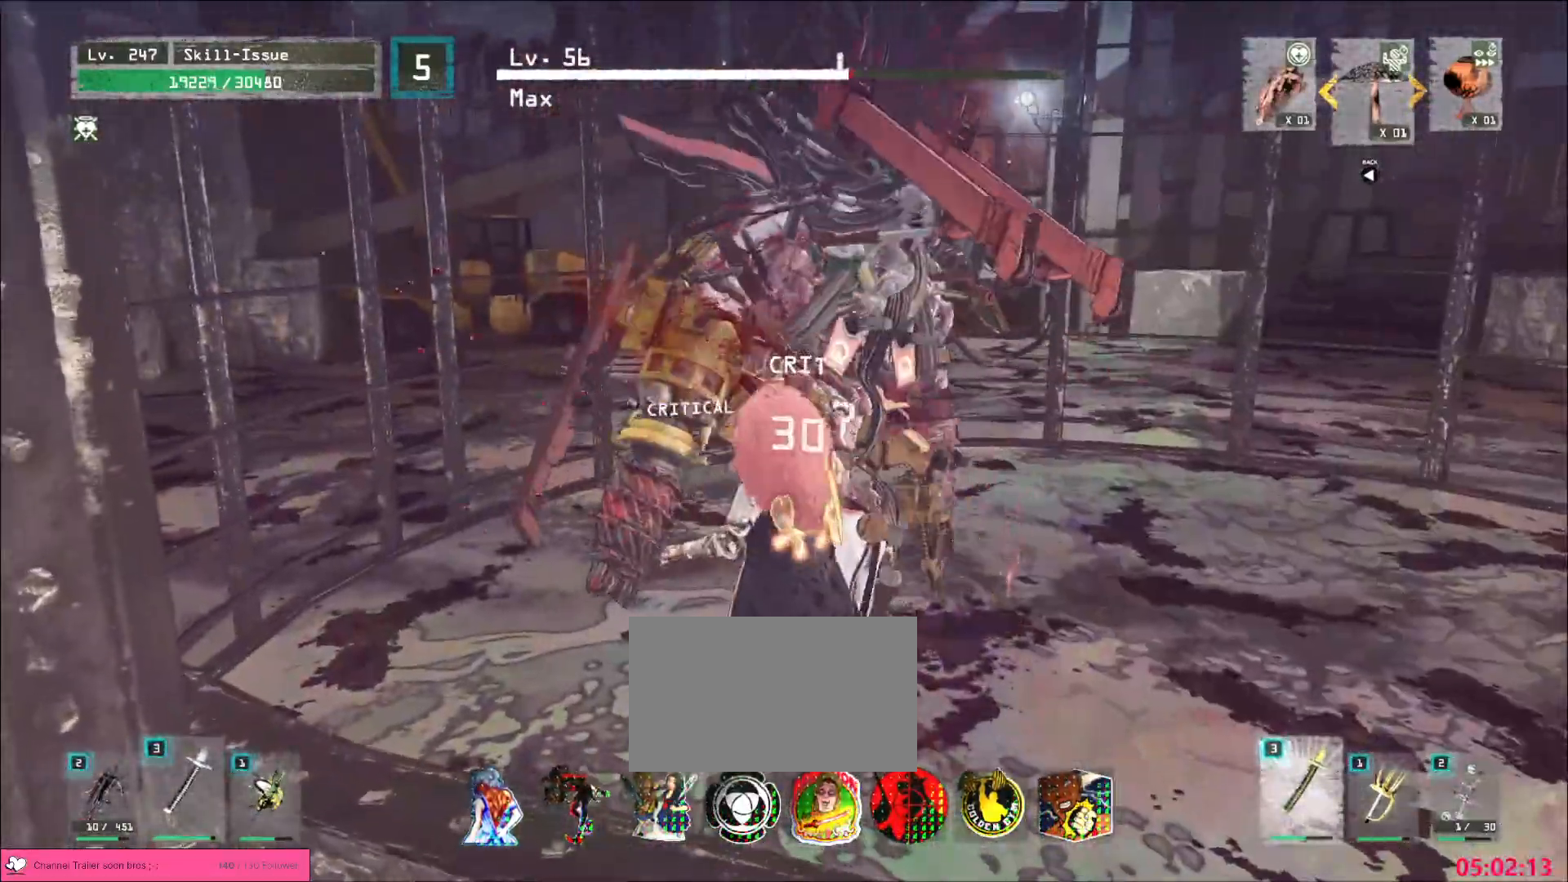
{"keys": [], "mouse": [], "events": [[100, "shift", "up"], [100, "w", "up"], [317, "q", "down"], [367, "q", "up"]]}
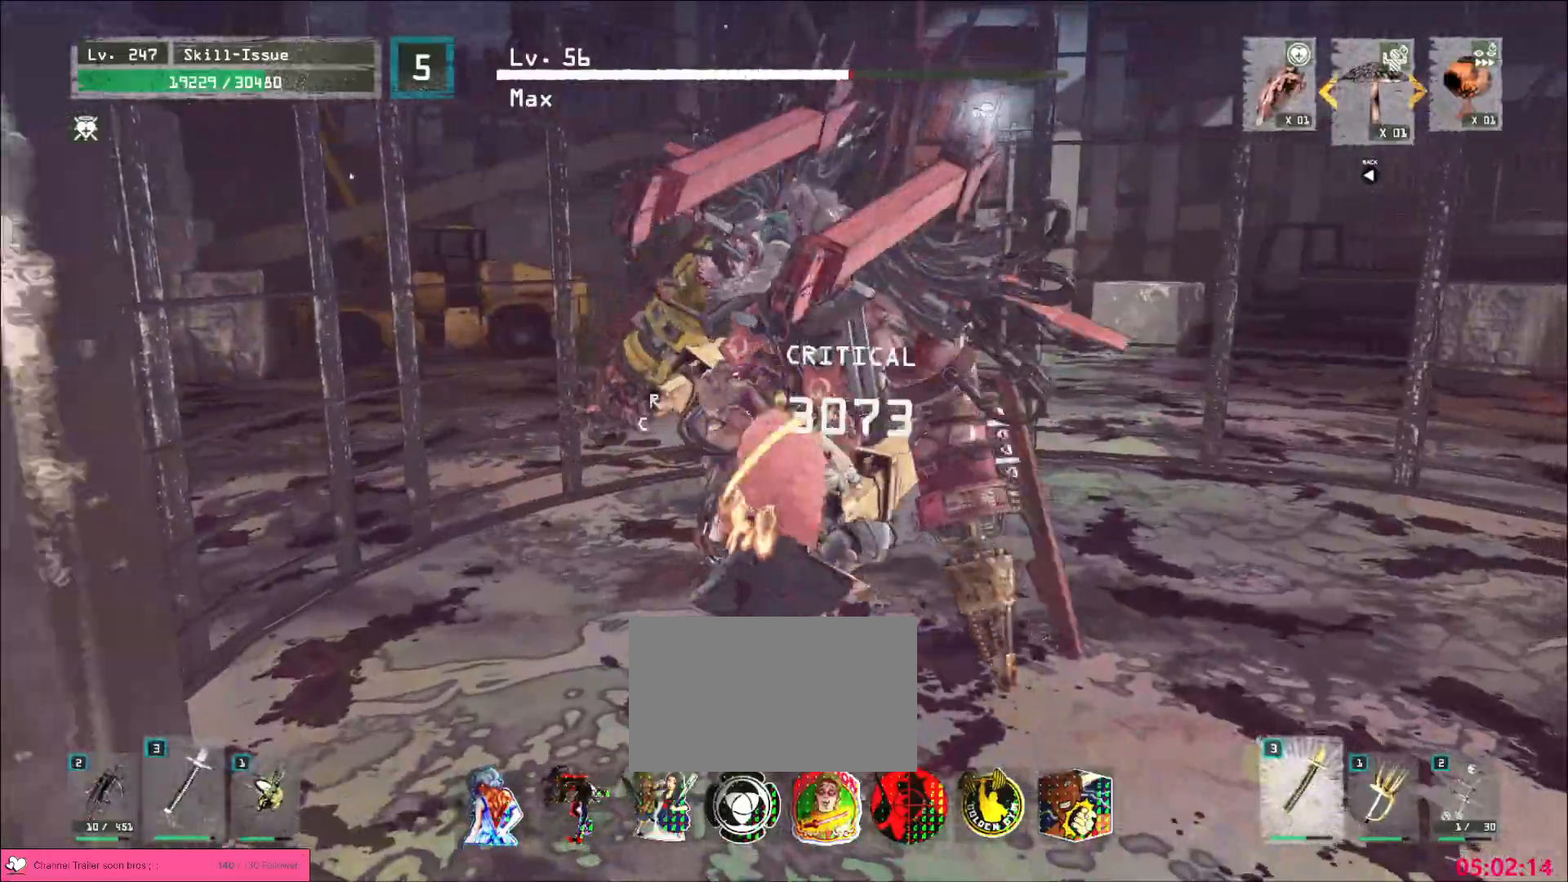
{"keys": [], "mouse": ["wheel"], "events": [[317, "mouse_wheel", "down"]]}
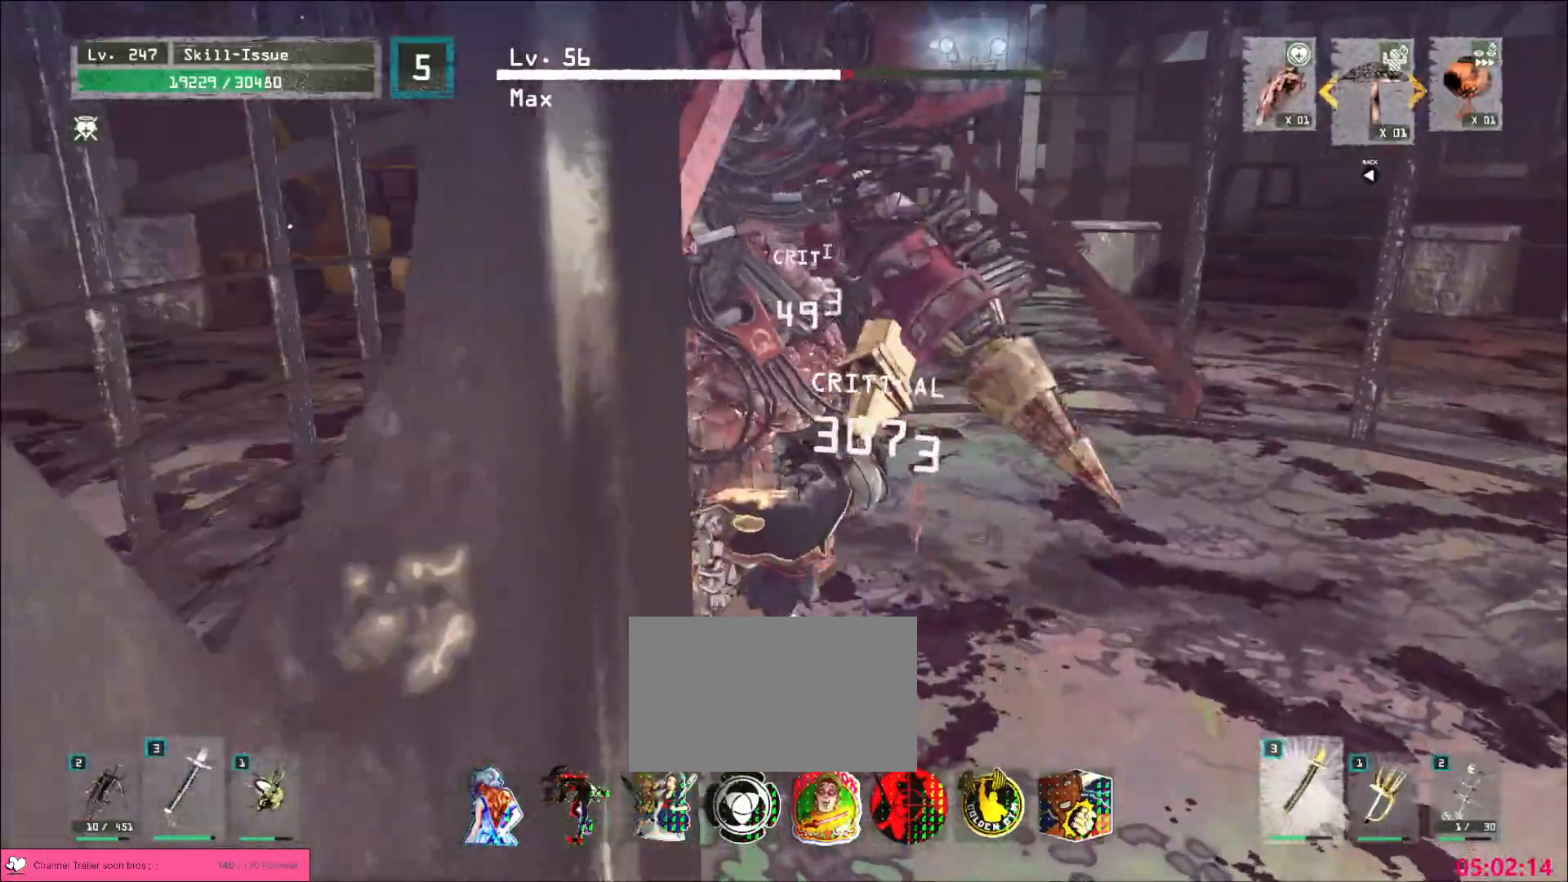
{"keys": [], "mouse": ["wheel"], "events": []}
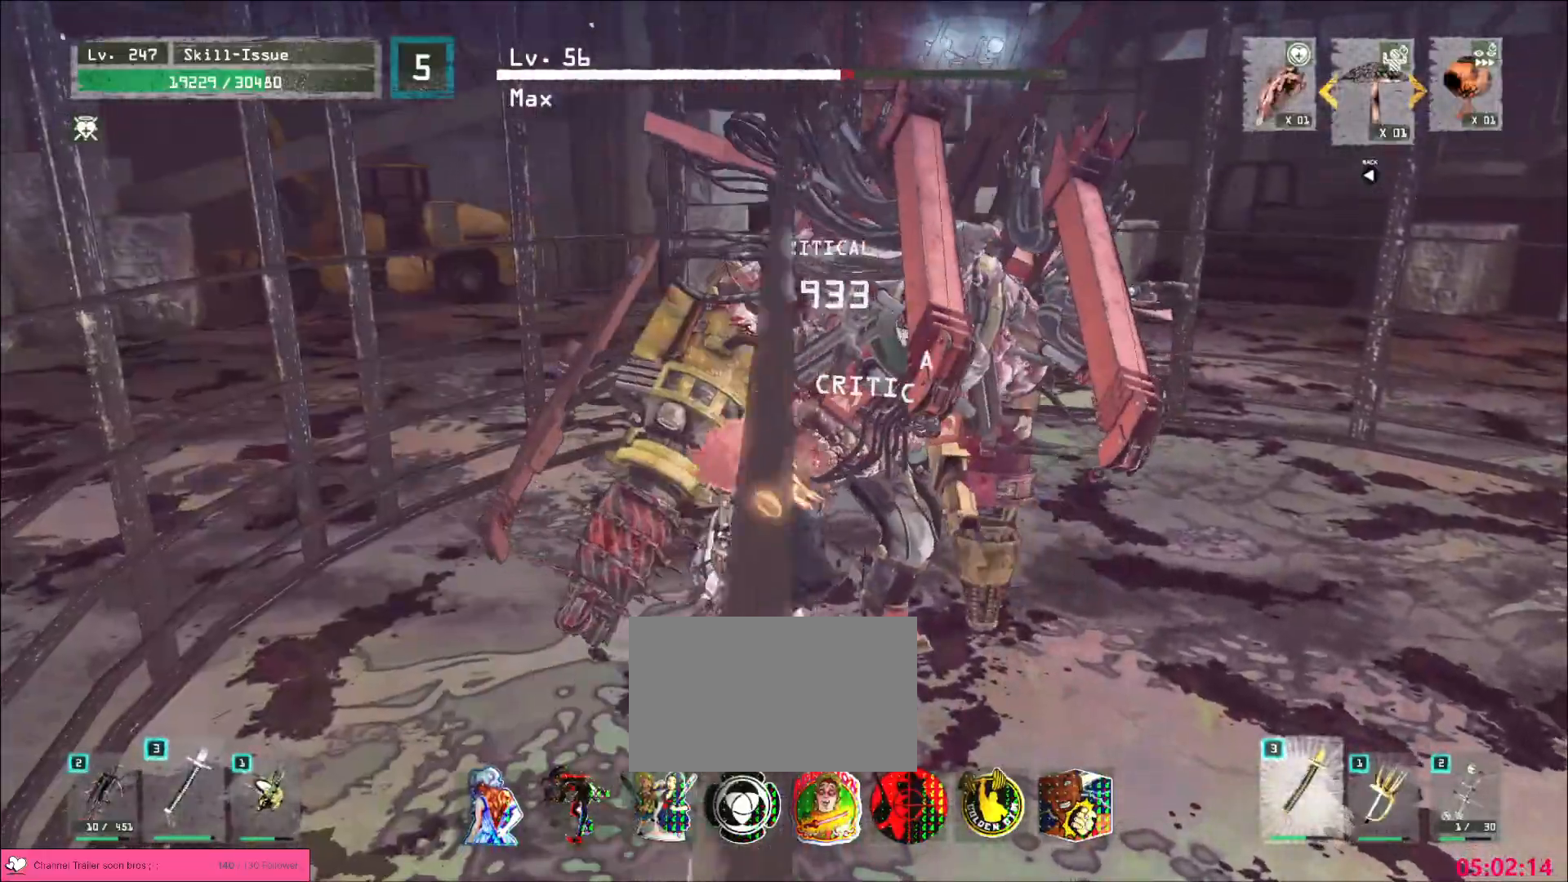
{"keys": ["d"], "mouse": [], "events": [[83, "d", "down"], [83, "mouse_wheel", "up"], [133, "ctrl", "down"], [217, "ctrl", "up"]]}
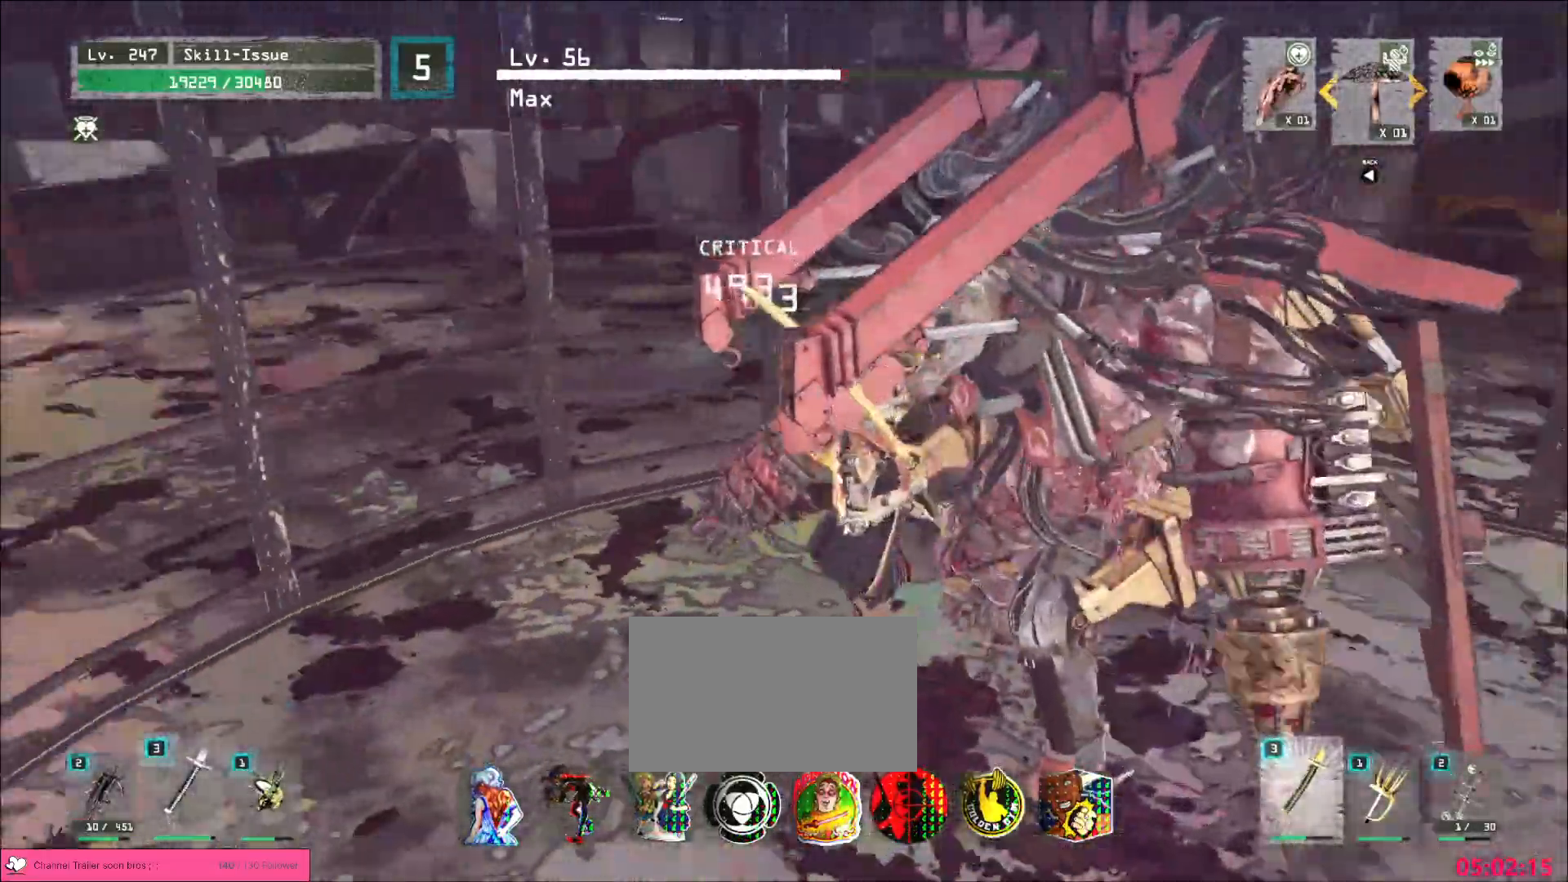
{"keys": ["d"], "mouse": [], "events": [[83, "mouse_wheel", "down"], [183, "mouse_wheel", "up"]]}
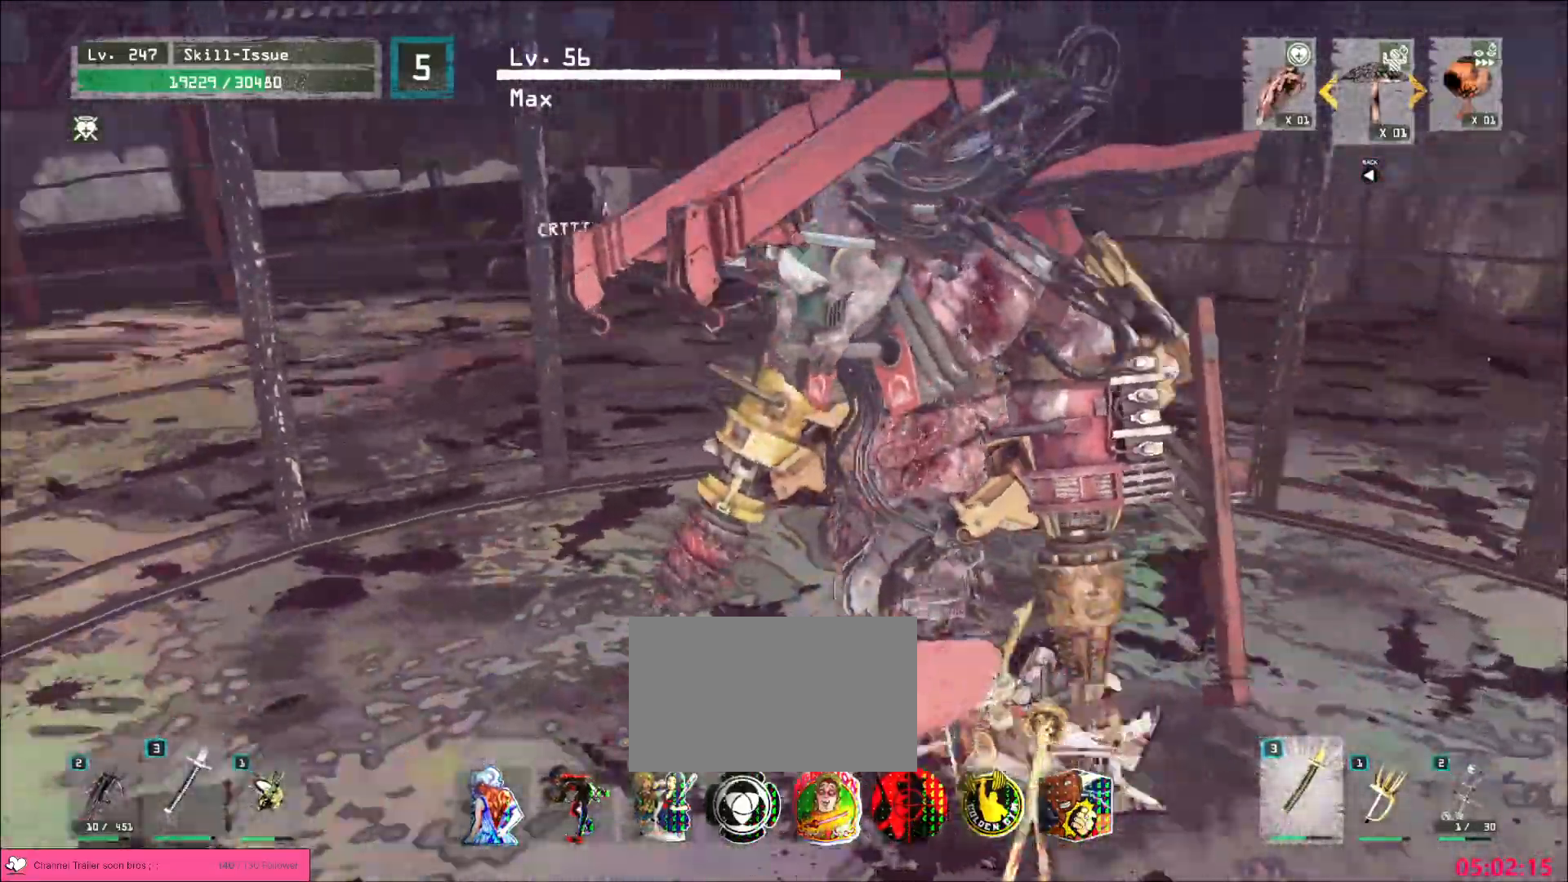
{"keys": ["d"], "mouse": [], "events": [[383, "ctrl", "down"], [483, "ctrl", "up"]]}
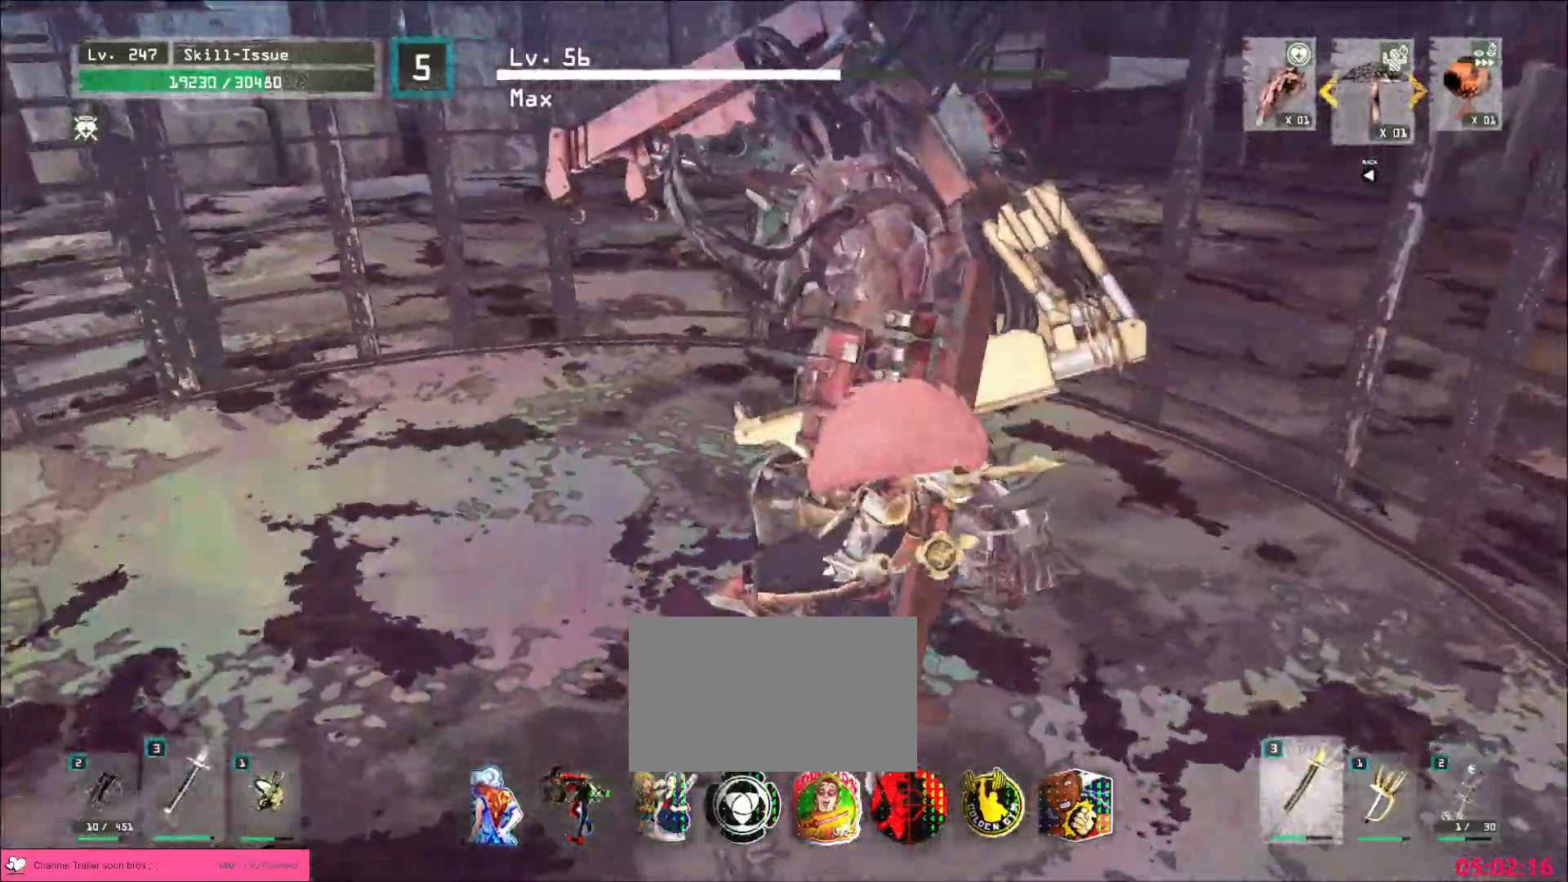
{"keys": ["ctrl", "d", "w"], "mouse": [], "events": [[183, "d", "up"], [317, "d", "down"], [383, "ctrl", "down"], [400, "w", "down"]]}
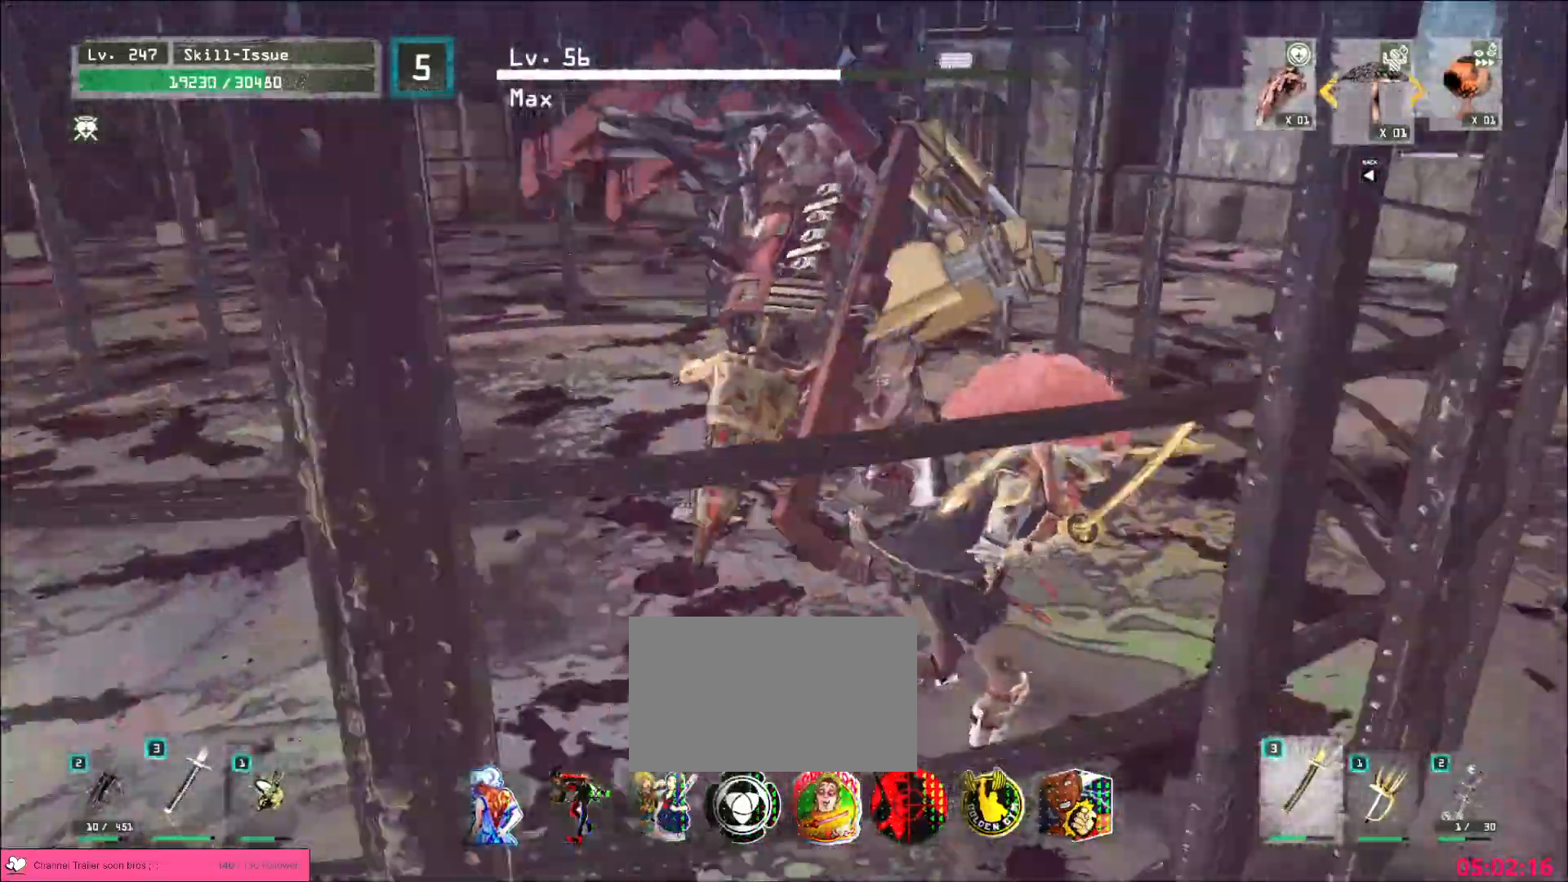
{"keys": ["shift", "w"], "mouse": [], "events": [[17, "ctrl", "up"], [83, "w", "up"], [133, "d", "up"], [183, "d", "down"], [233, "shift", "down"], [283, "w", "down"], [350, "mouse_left", "down"], [367, "d", "up"], [417, "mouse_left", "up"]]}